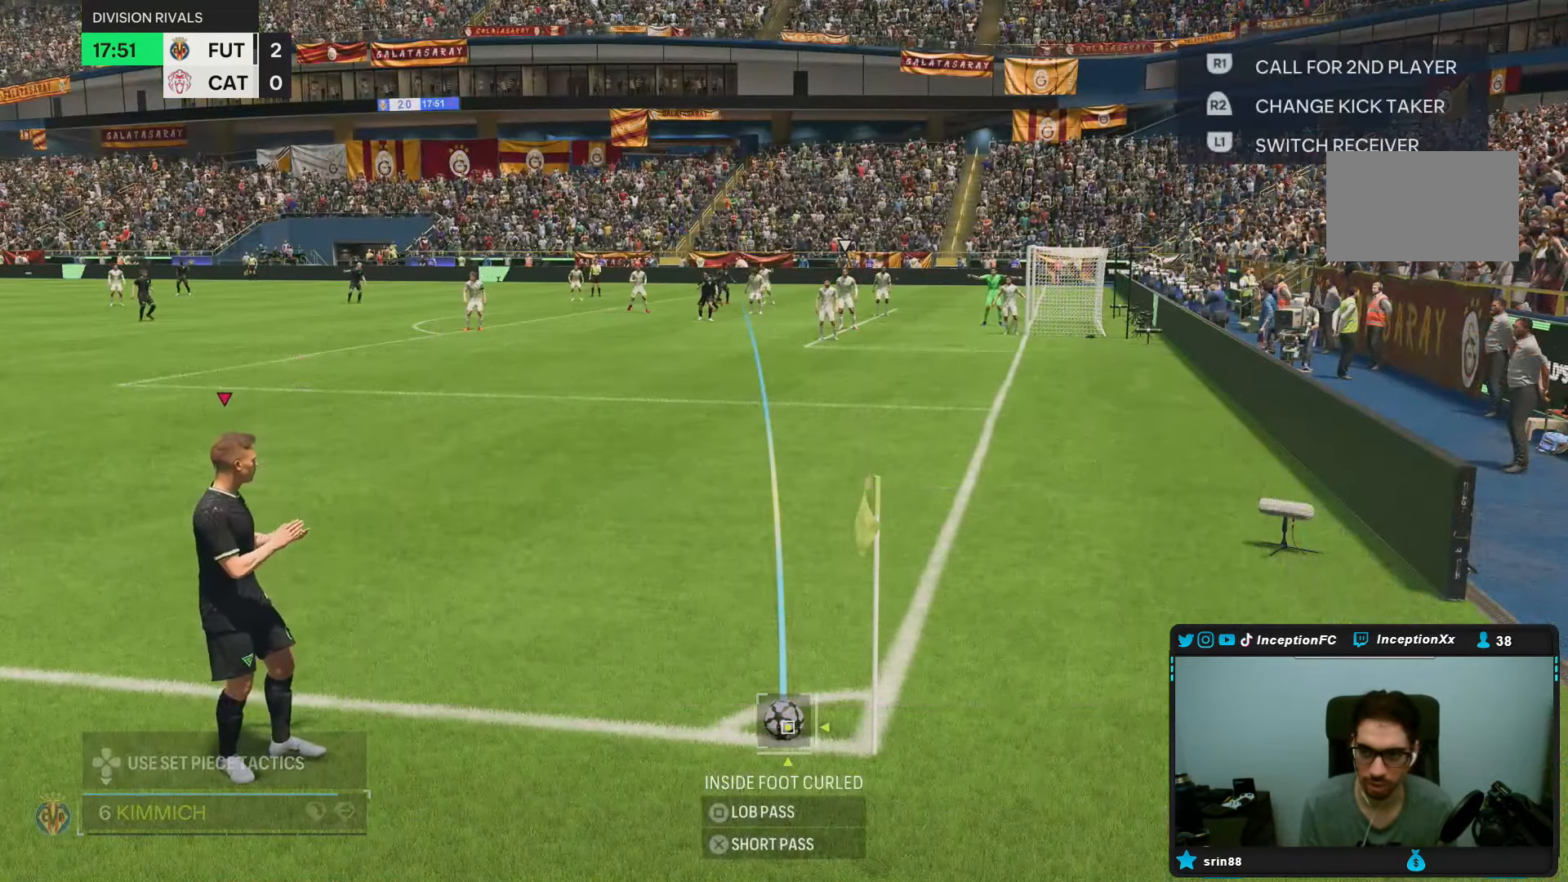
Gameplay with a controller (PlayStation layout); each line is a JSON object with the inputs held at the frame after it (dt_ms = milliseconds from this image to that frame). "events" lists button and stick changes between this image and that frame as [ms after this image, input, new state], when the widget could be followed in between. Not read: L3 R1 R3.
{"dt_ms": 500, "buttons": ["R2"], "left_stick": "center", "right_stick": "center", "events": []}
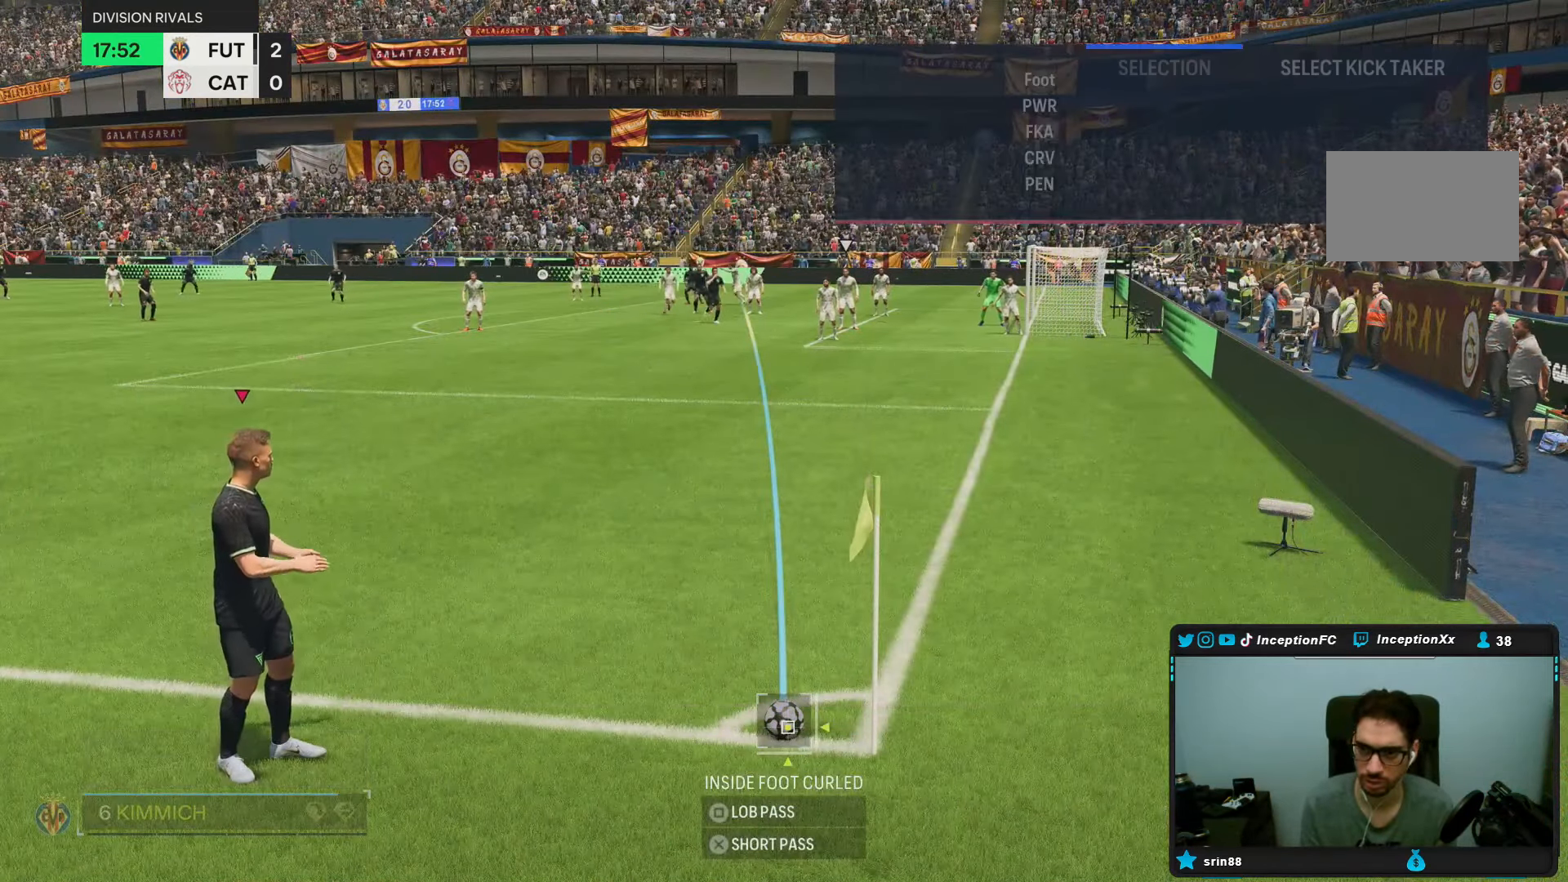
{"dt_ms": 500, "buttons": ["R2"], "left_stick": "center", "right_stick": "center", "events": []}
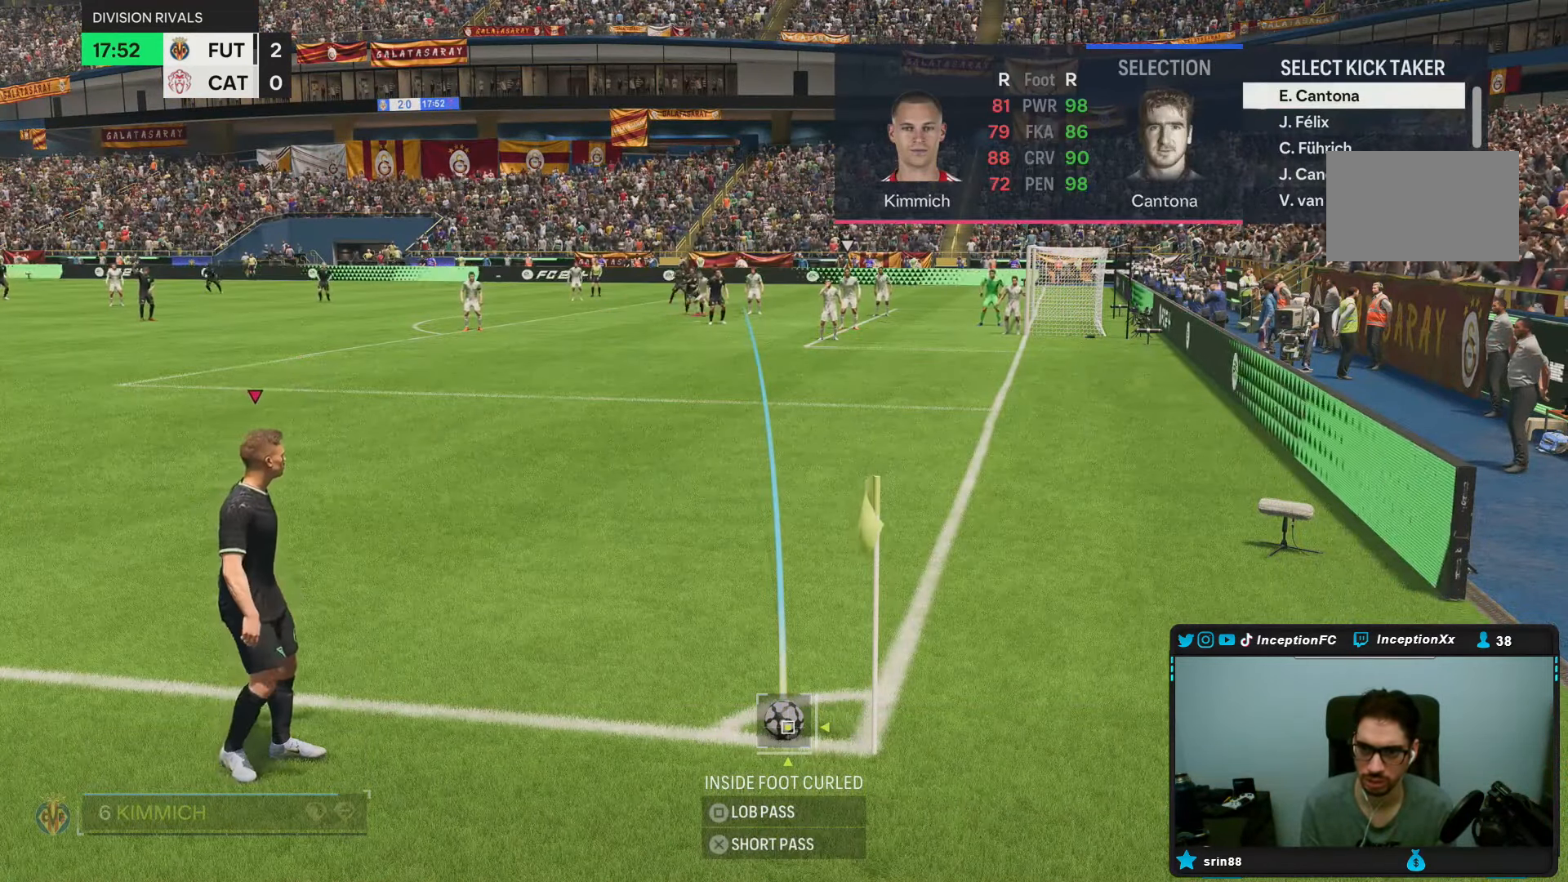
{"dt_ms": 500, "buttons": ["R2"], "left_stick": "center", "right_stick": "center", "events": []}
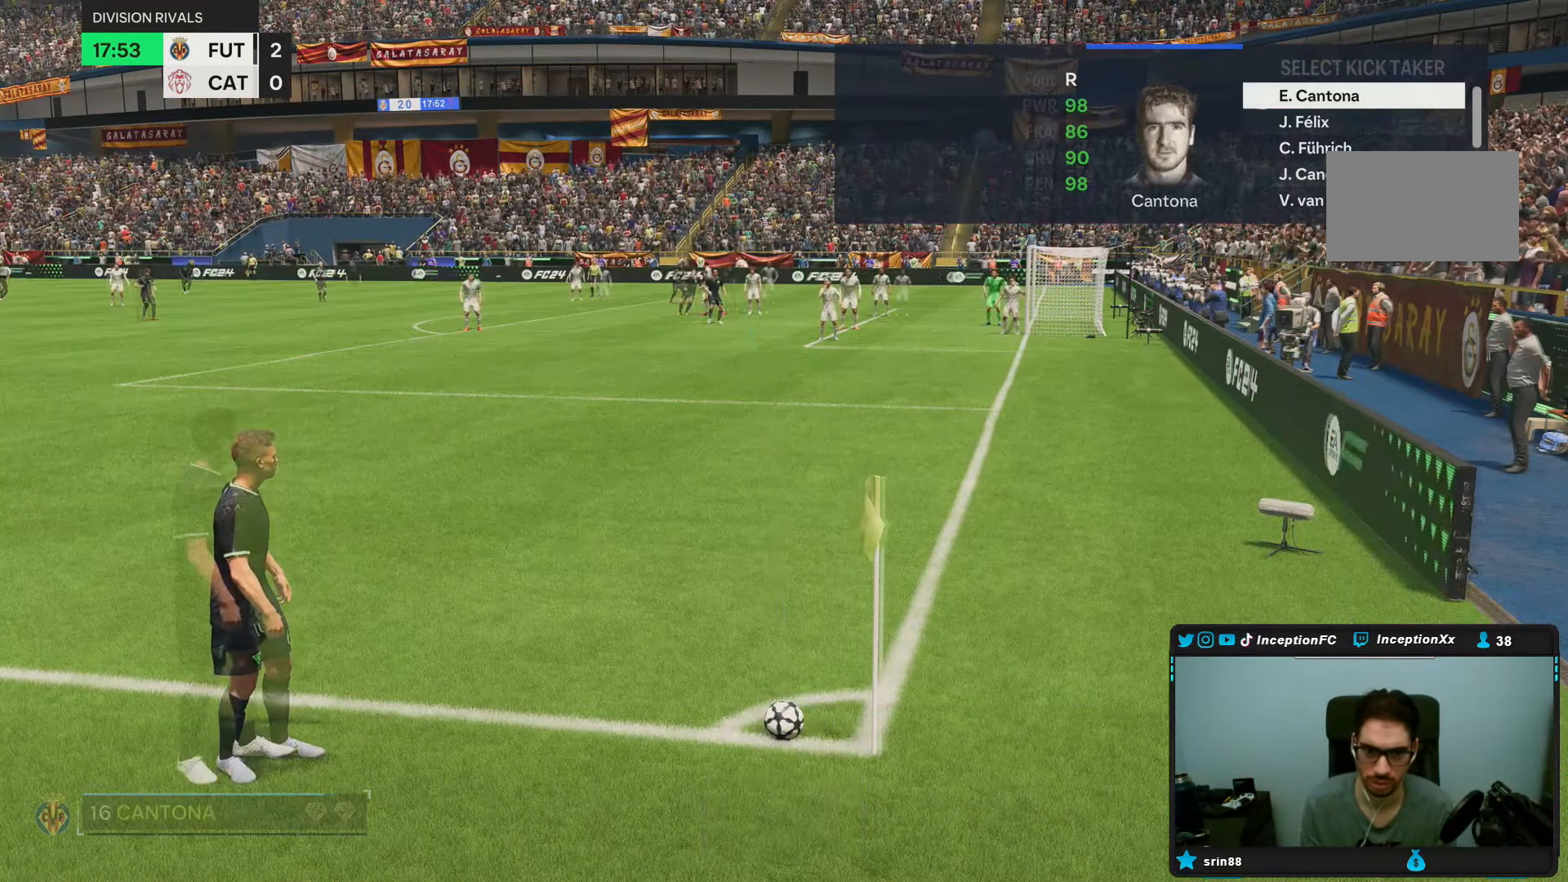
{"dt_ms": 500, "buttons": [], "left_stick": "left", "right_stick": "center", "events": [[117, "left_stick", "left"], [150, "R2", "up"]]}
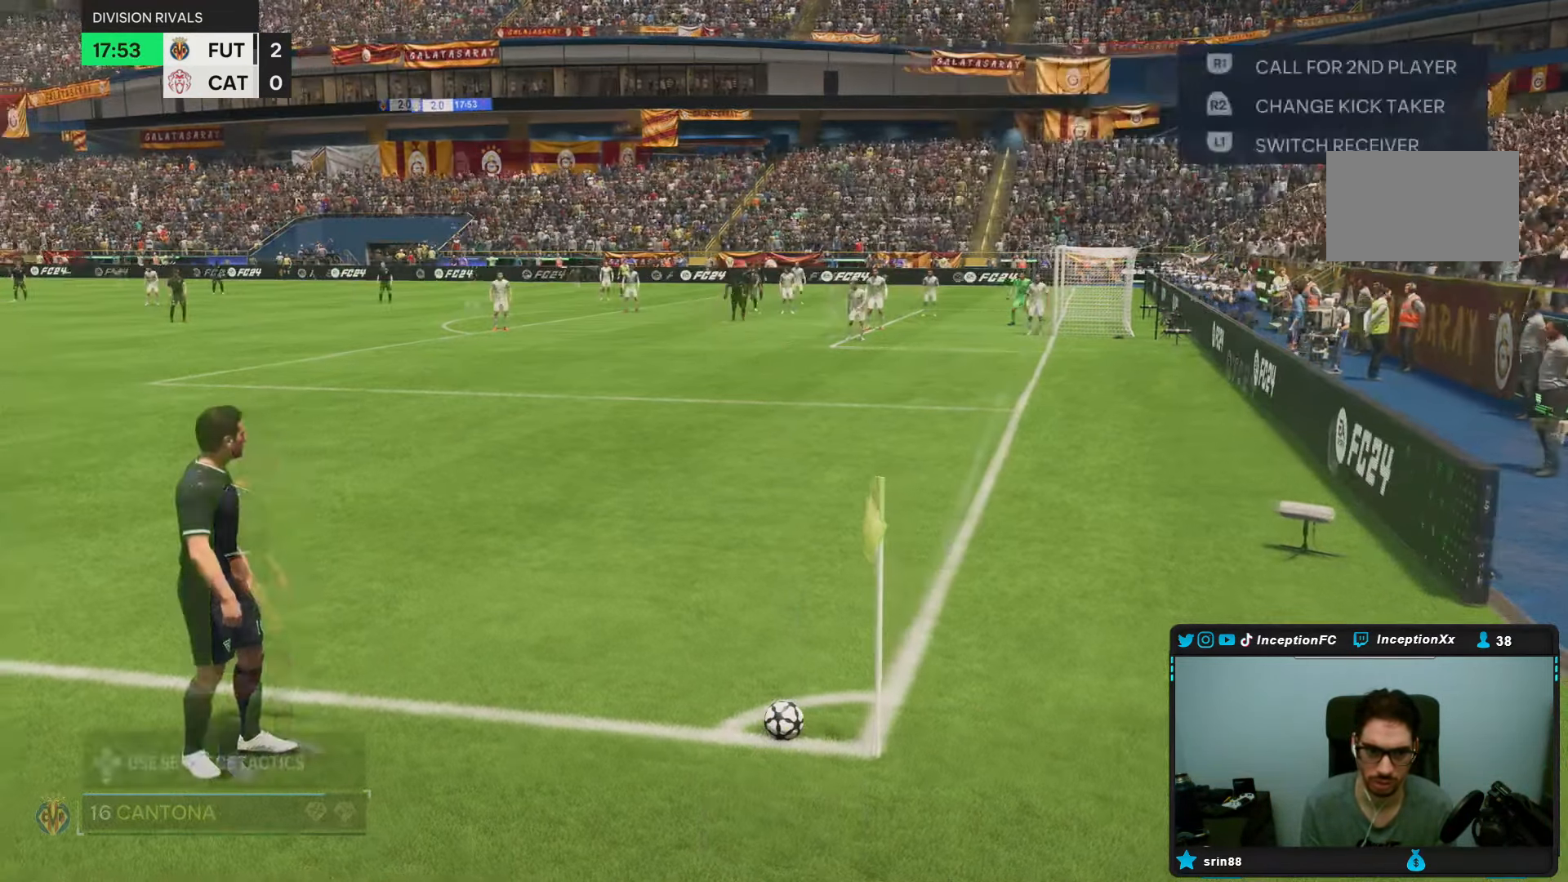
{"dt_ms": 500, "buttons": [], "left_stick": "center", "right_stick": "center", "events": [[367, "left_stick", "center"]]}
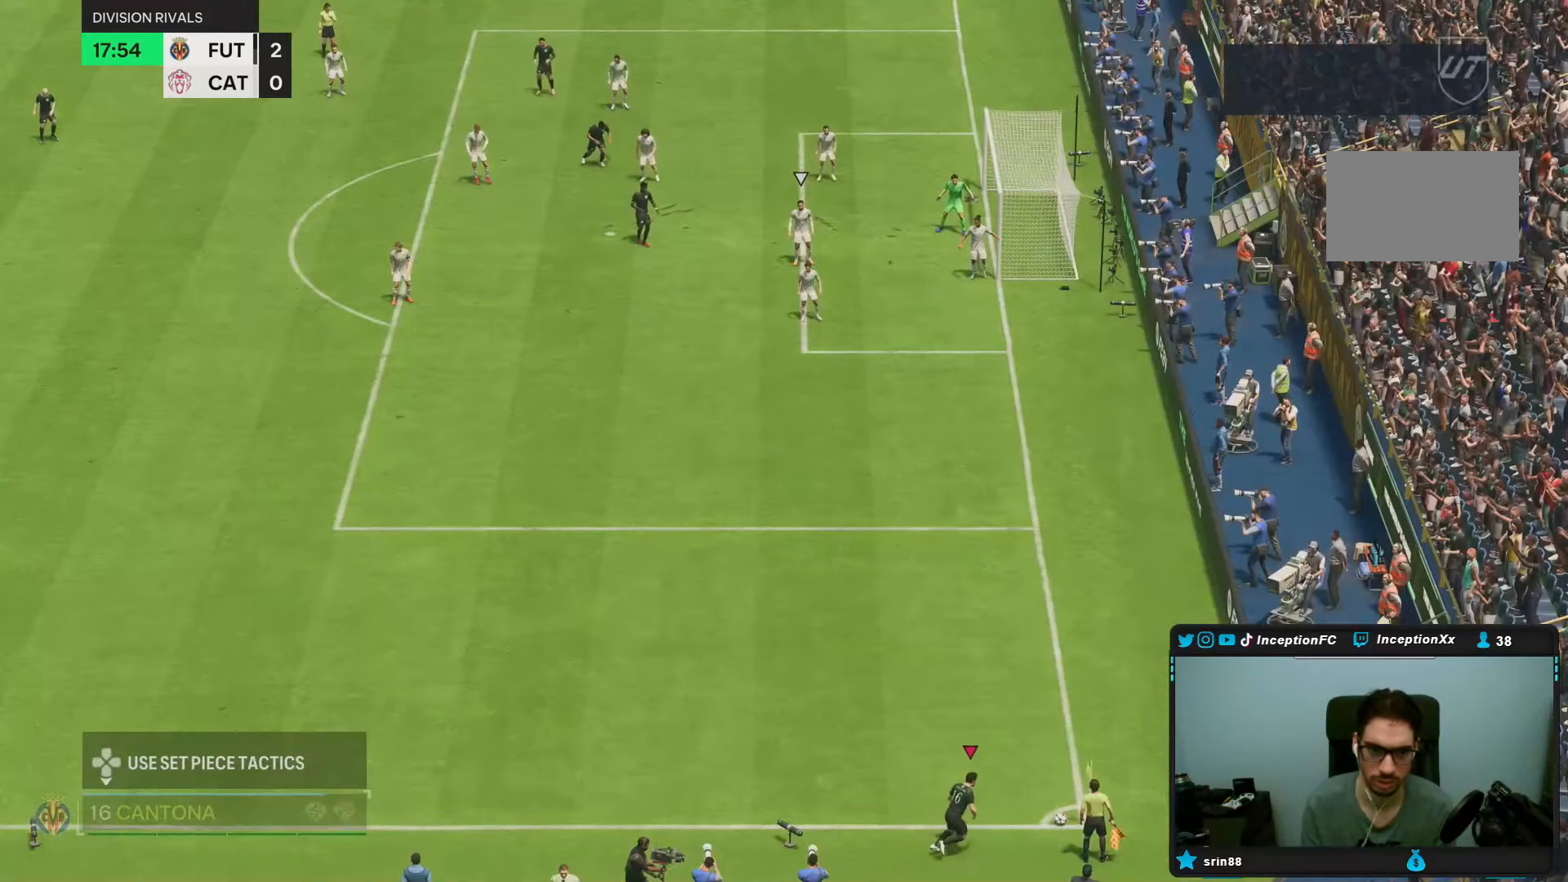
{"dt_ms": 500, "buttons": [], "left_stick": "center", "right_stick": "center", "events": []}
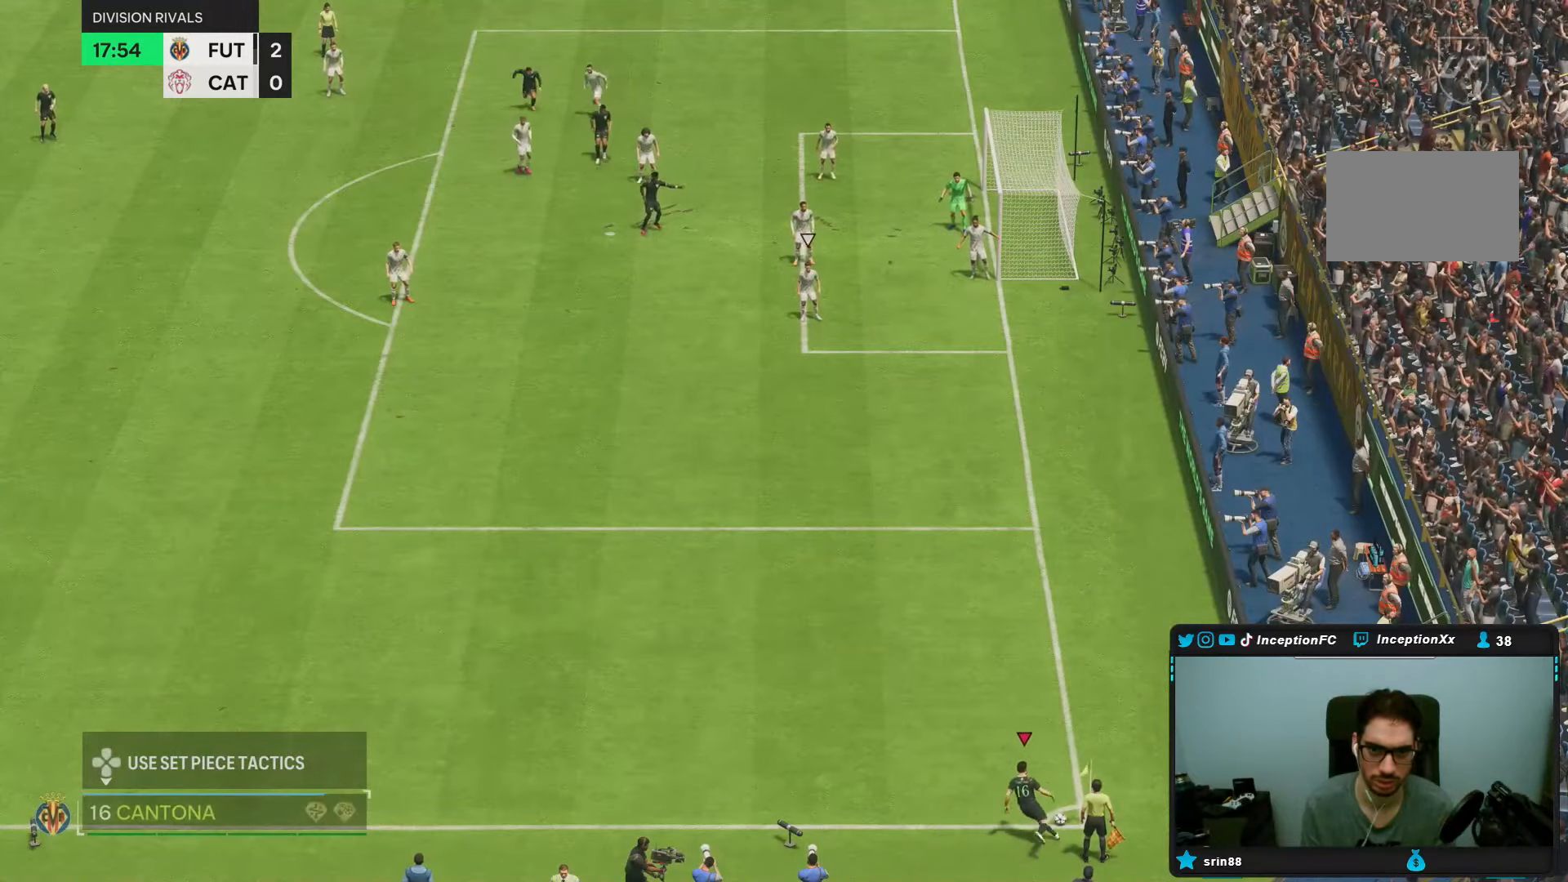
{"dt_ms": 500, "buttons": ["R2"], "left_stick": "down", "right_stick": "center", "events": [[333, "R2", "down"], [500, "left_stick", "down"]]}
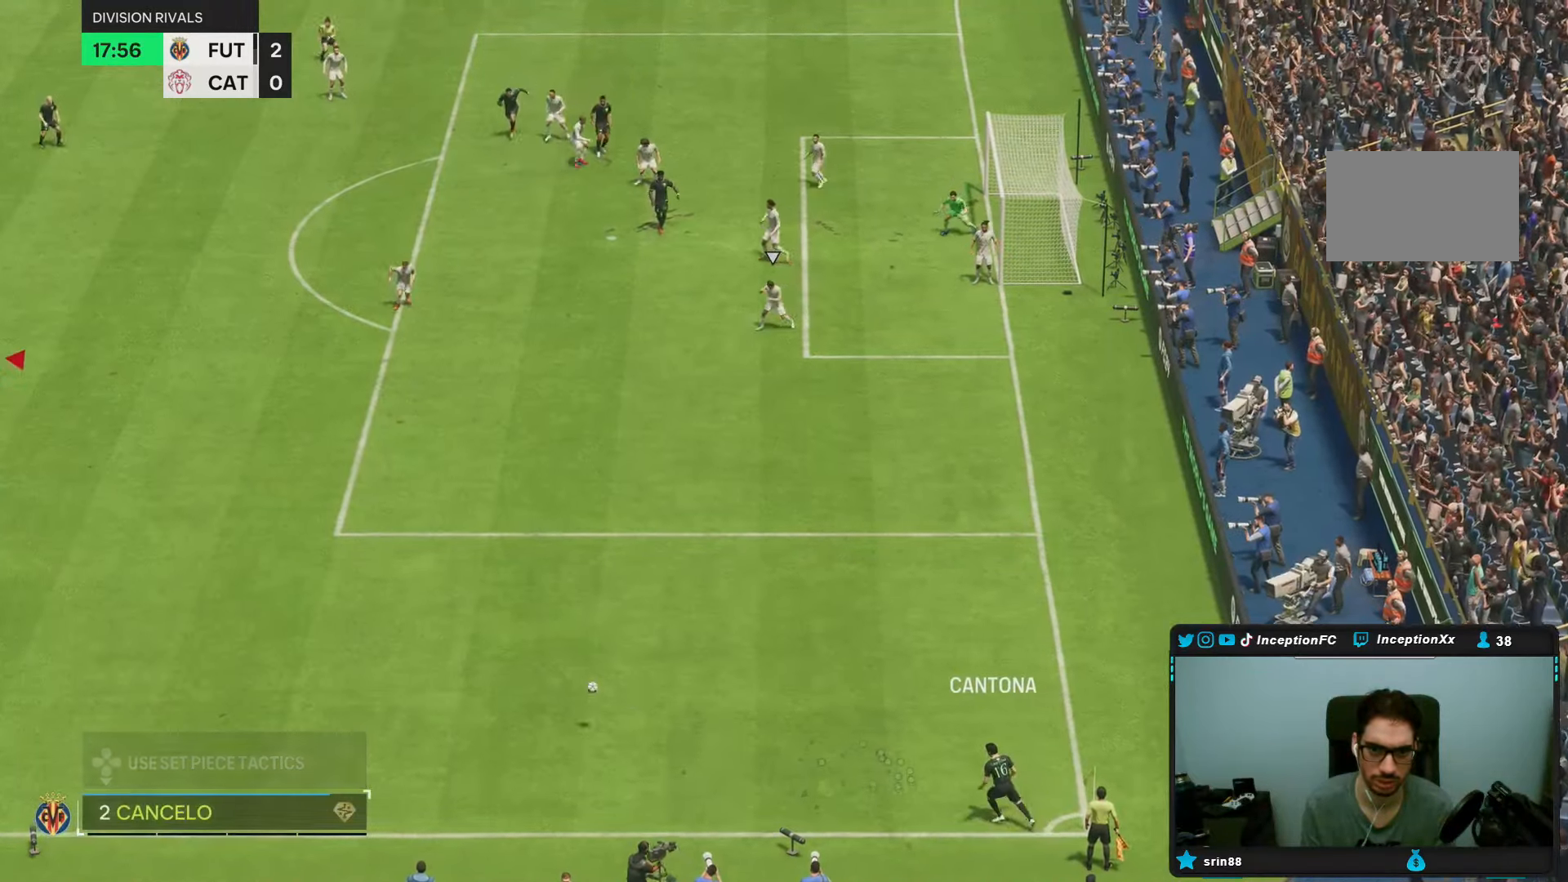
{"dt_ms": 500, "buttons": [], "left_stick": "center", "right_stick": "center", "events": [[150, "R2", "up"], [250, "left_stick", "center"]]}
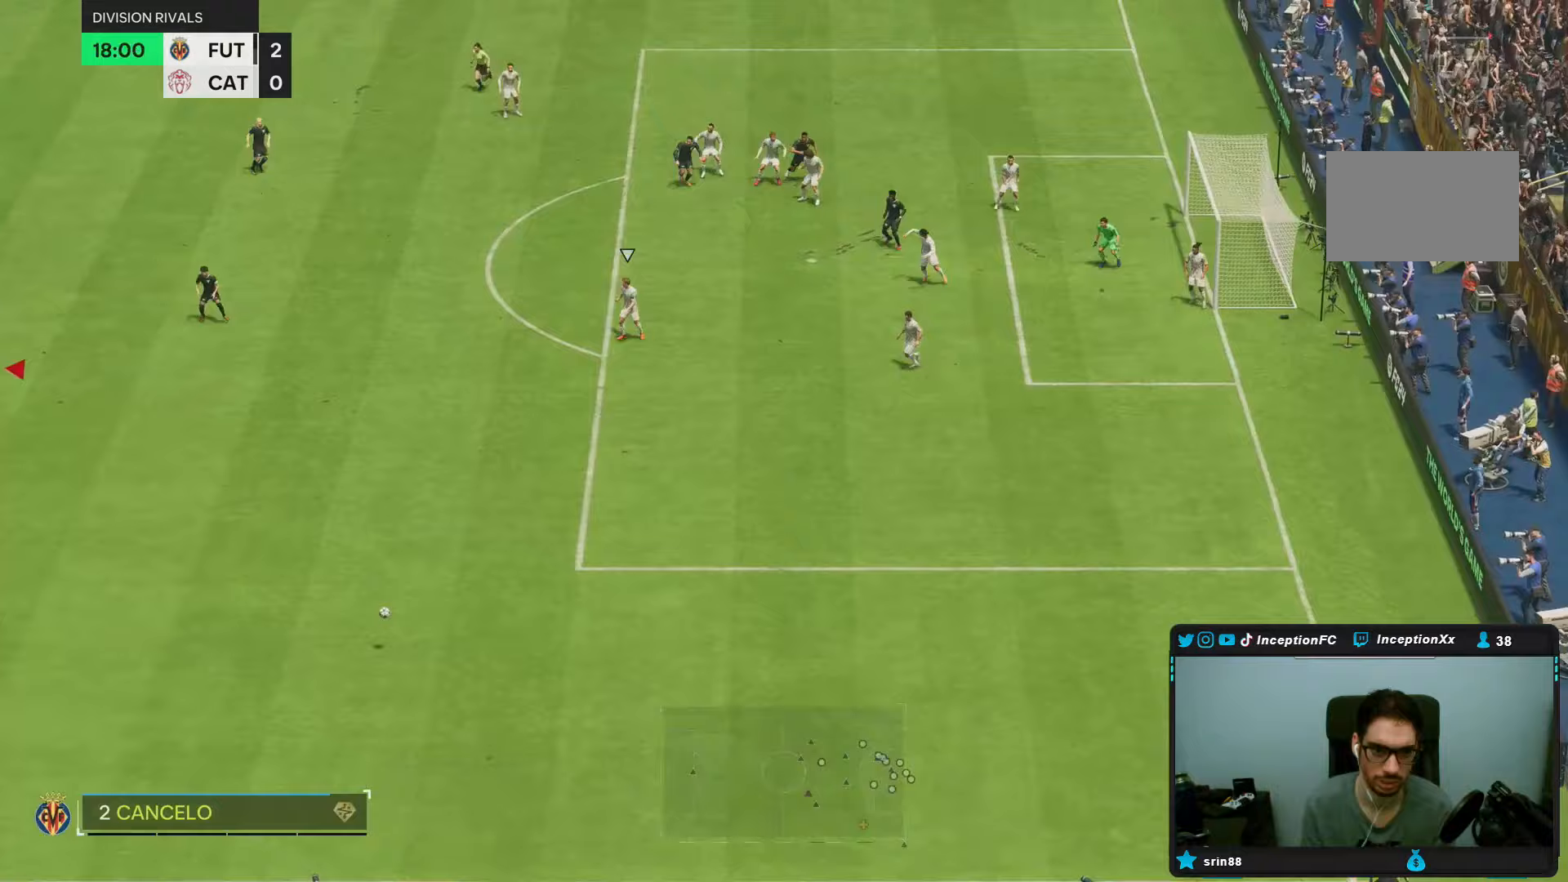
{"dt_ms": 500, "buttons": [], "left_stick": "down-right", "right_stick": "center", "events": [[33, "left_stick", "down"], [267, "left_stick", "down-right"]]}
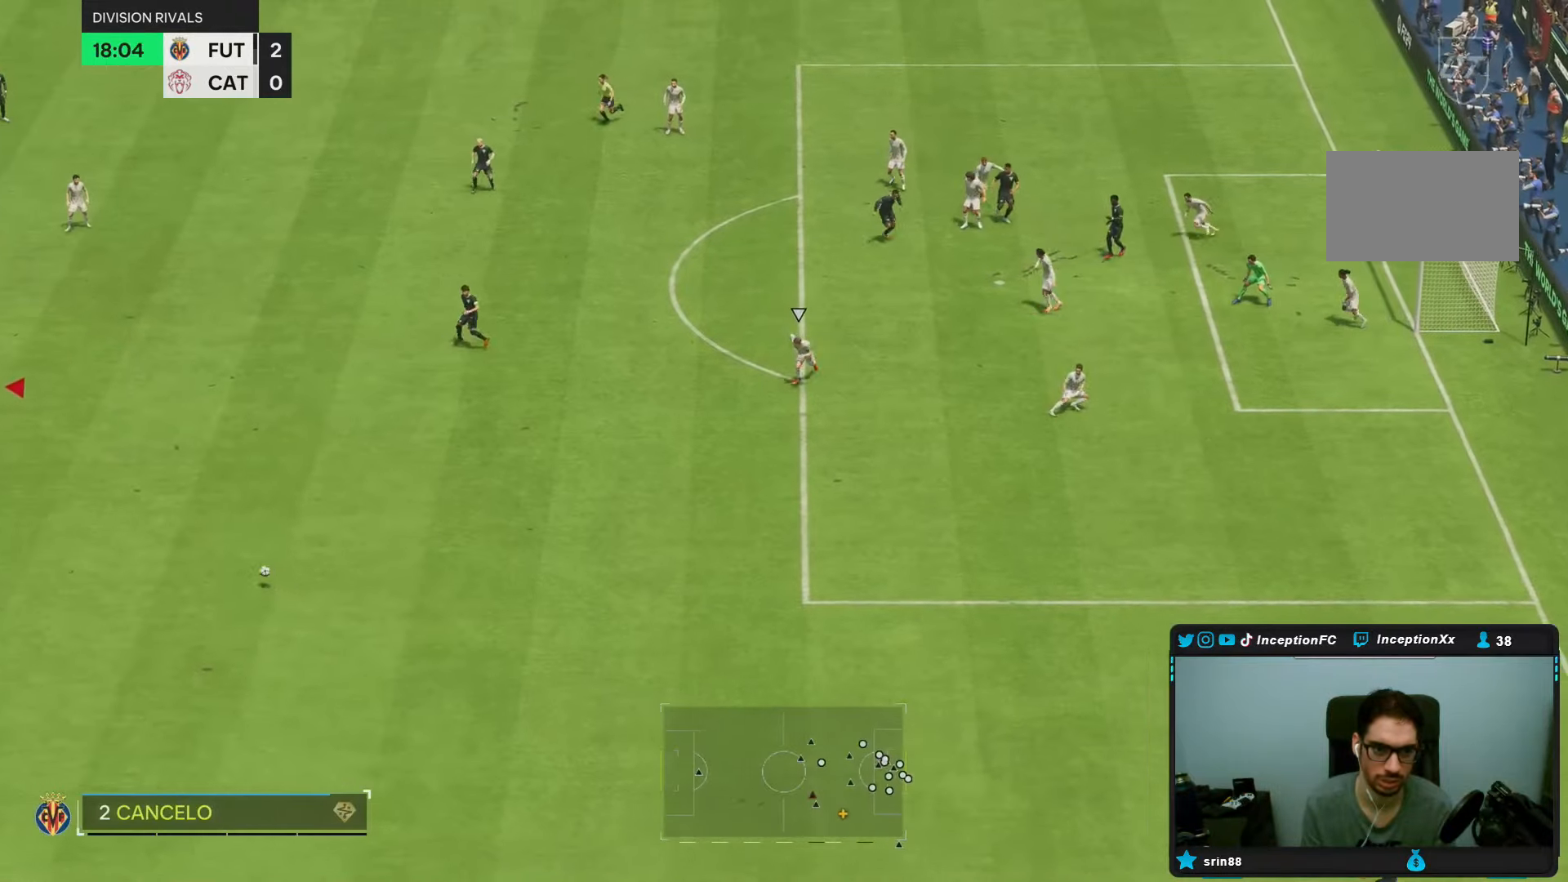
{"dt_ms": 500, "buttons": [], "left_stick": "right", "right_stick": "center", "events": [[300, "left_stick", "center"], [383, "left_stick", "right"]]}
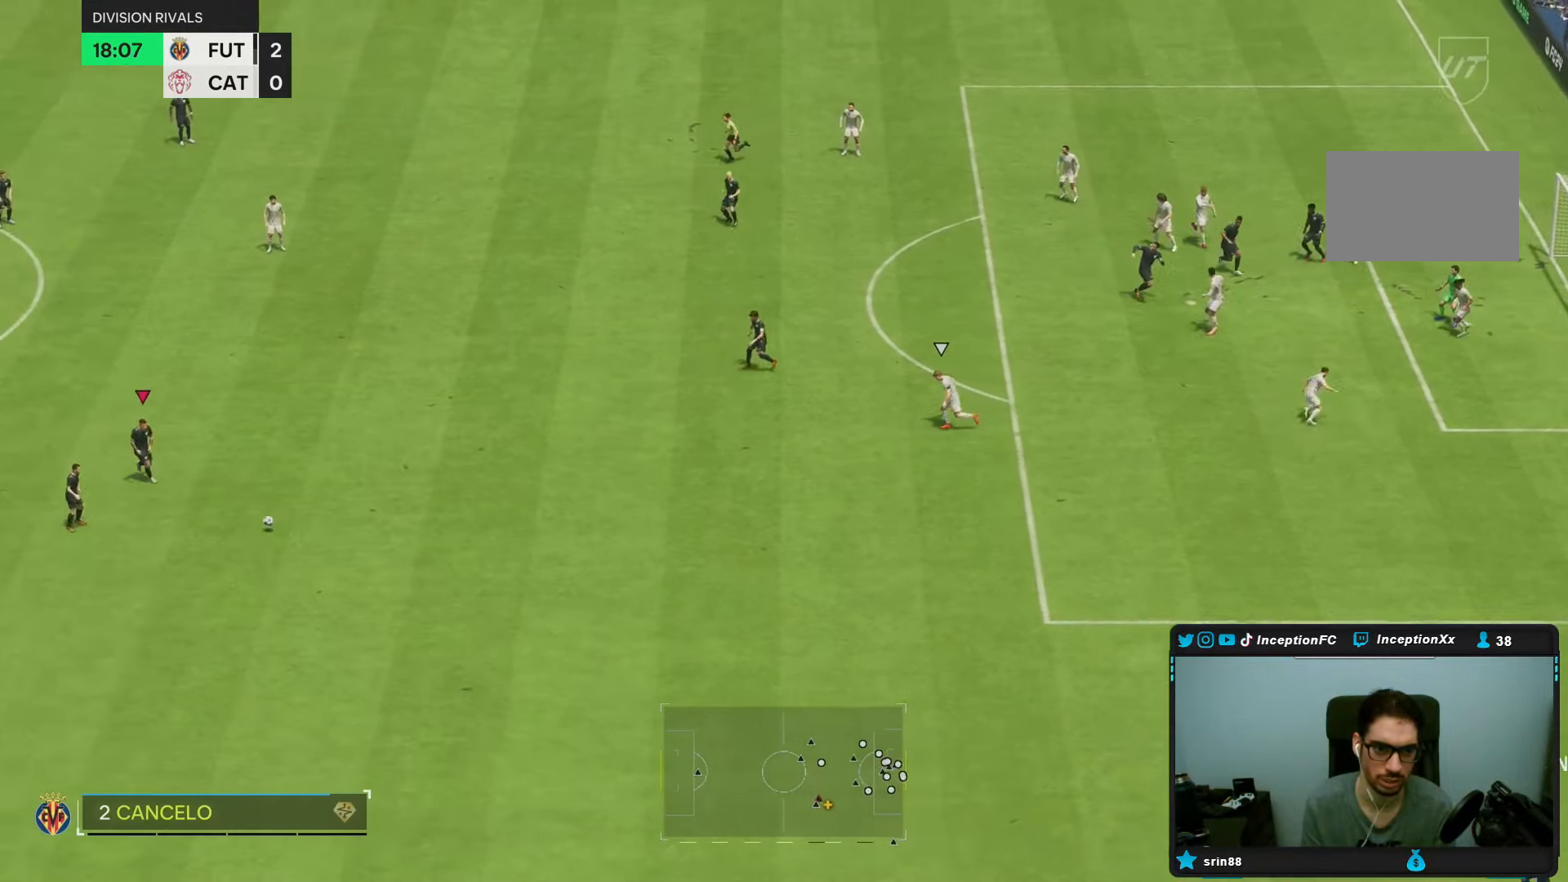
{"dt_ms": 500, "buttons": [], "left_stick": "right", "right_stick": "center", "events": []}
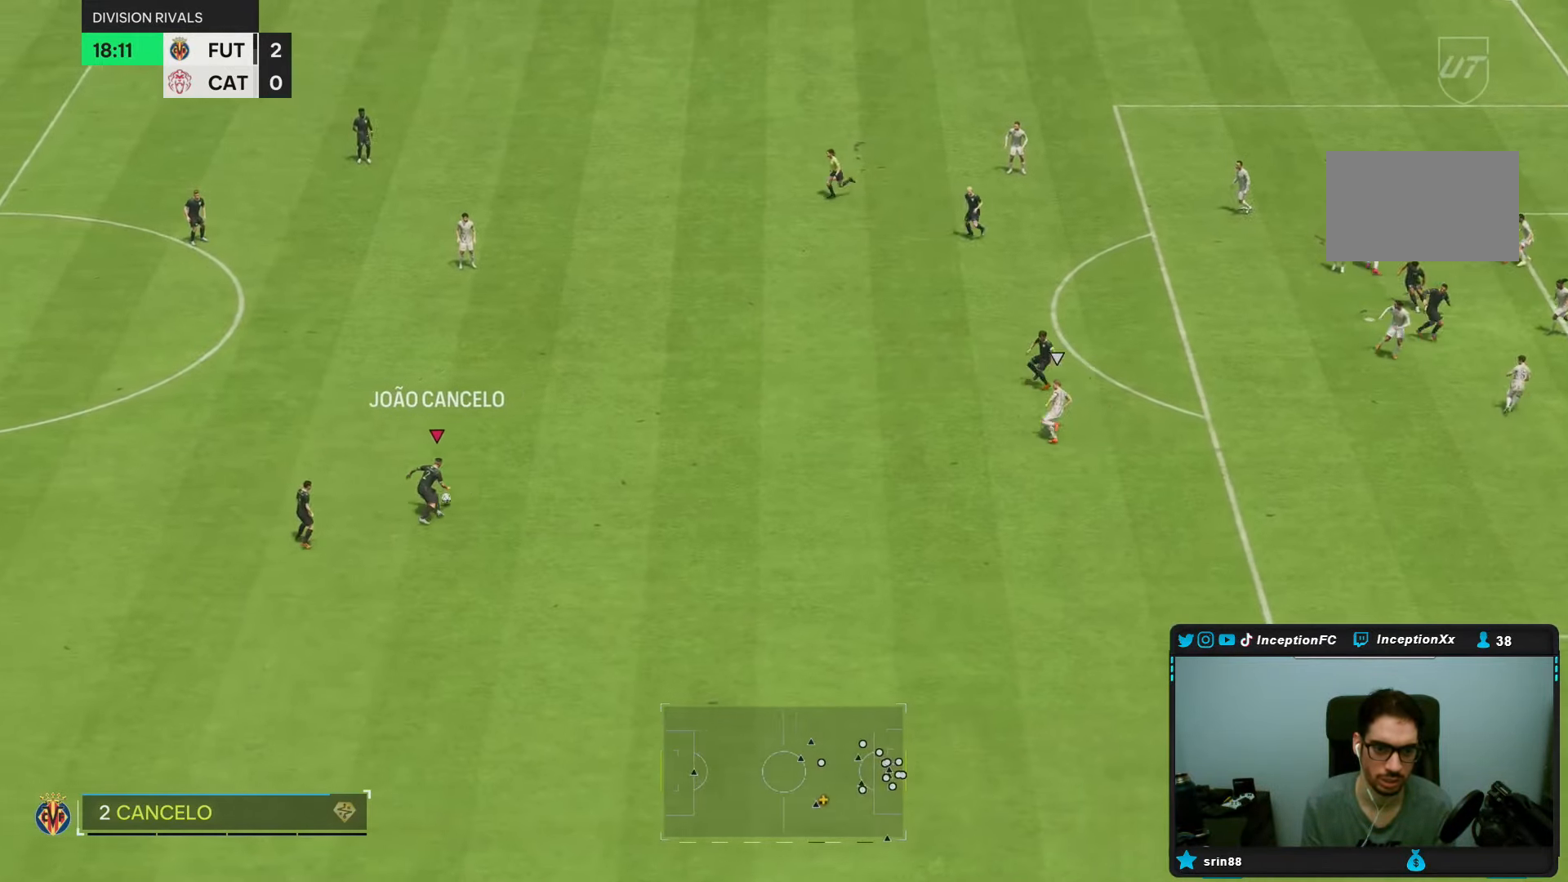
{"dt_ms": 500, "buttons": [], "left_stick": "down", "right_stick": "center"}
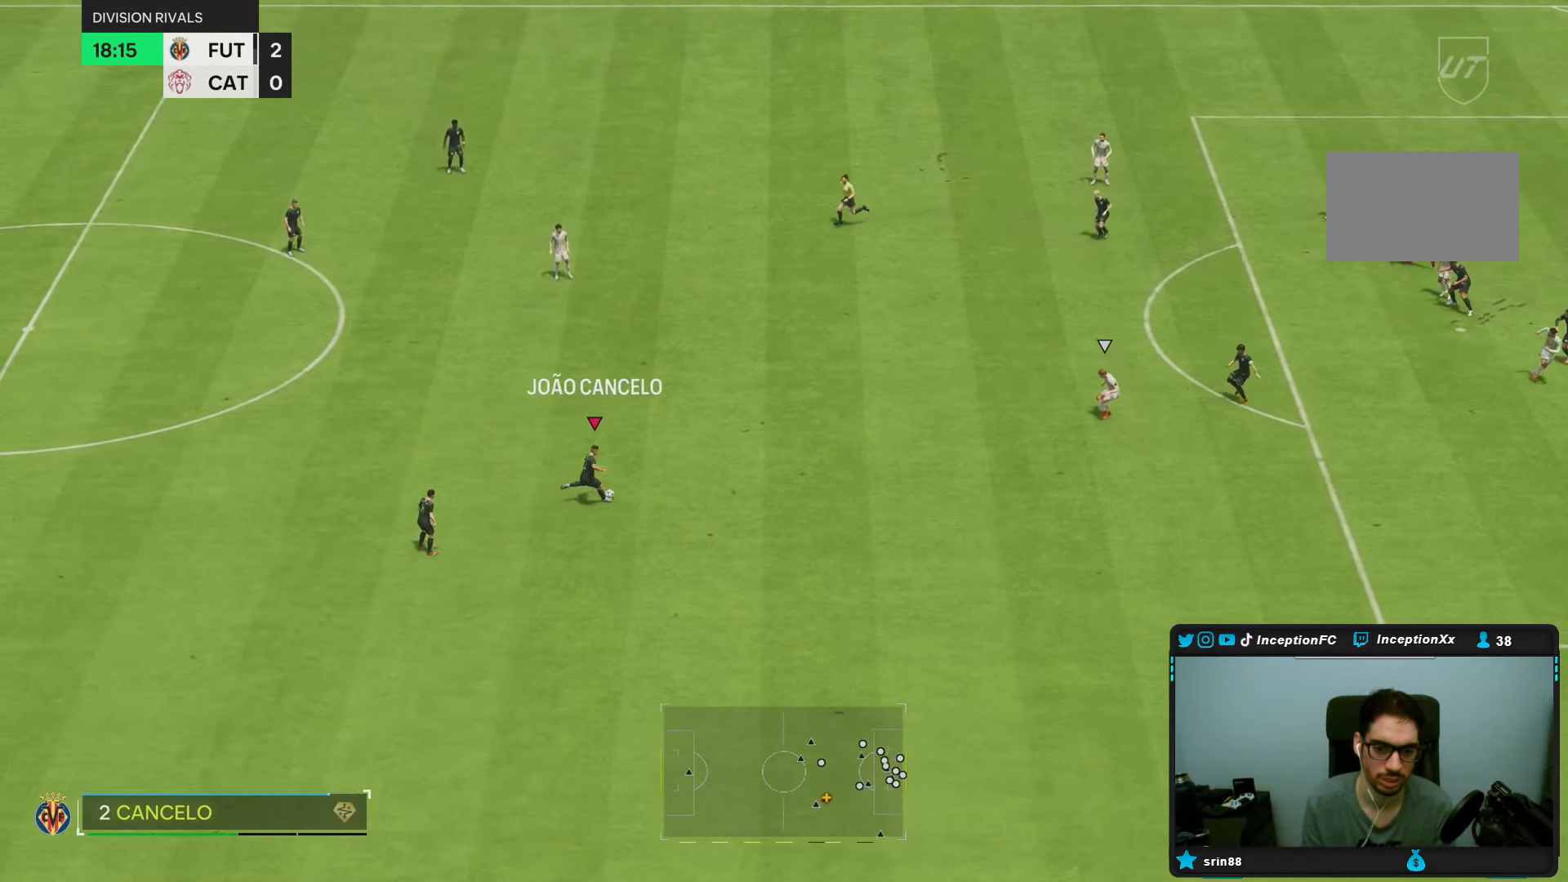
{"dt_ms": 500, "buttons": ["R2"], "left_stick": "left", "right_stick": "center", "events": [[233, "left_stick", "center"], [433, "R2", "down"], [500, "left_stick", "left"]]}
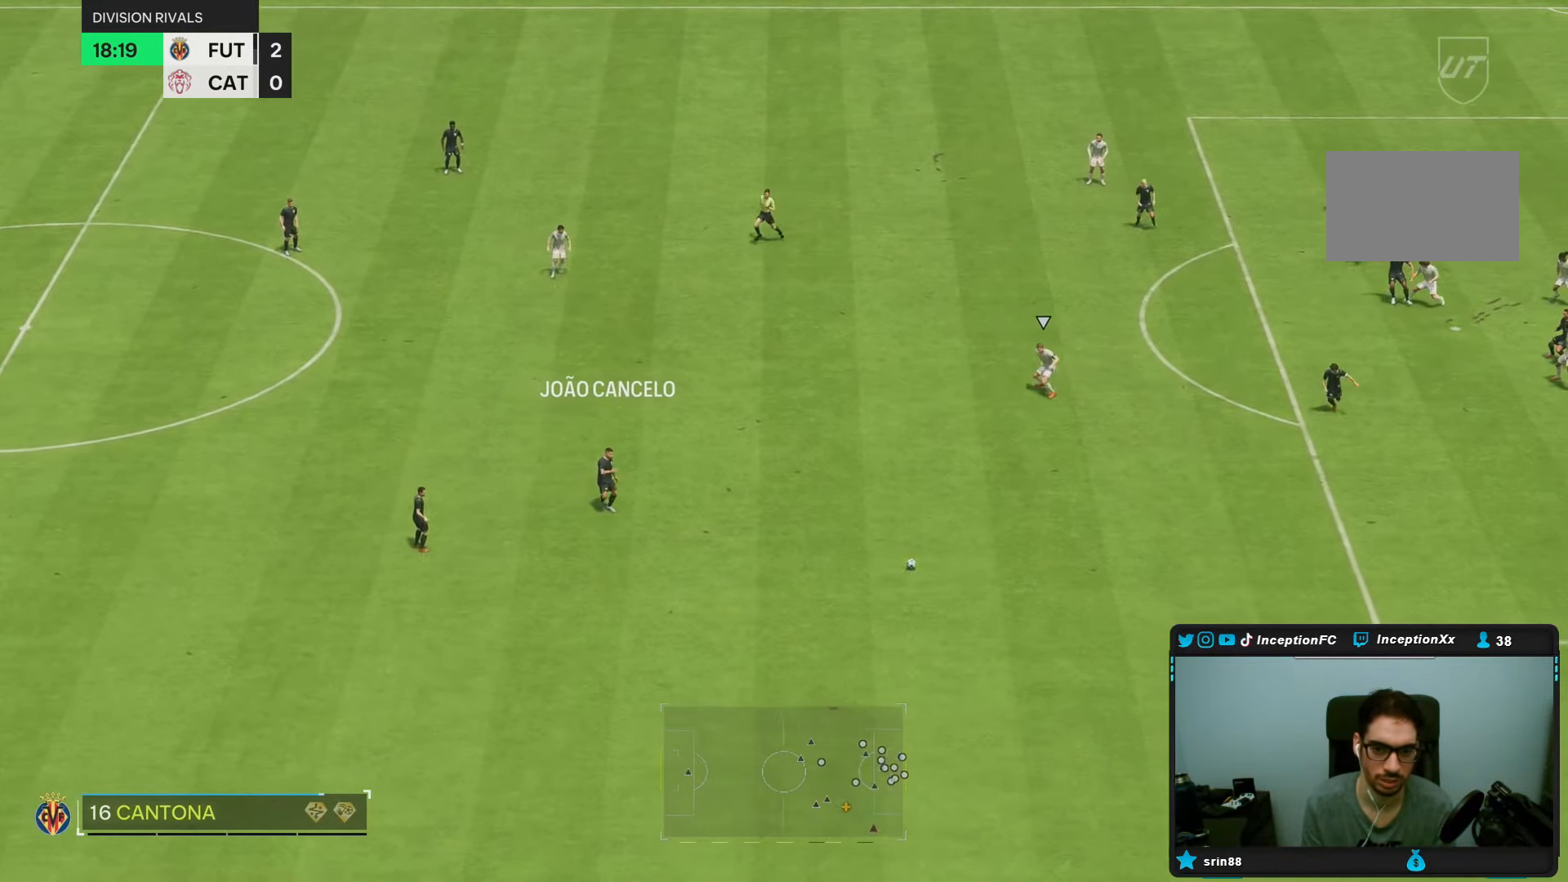
{"dt_ms": 500, "buttons": [], "left_stick": "left", "right_stick": "center", "events": [[117, "R2", "up"]]}
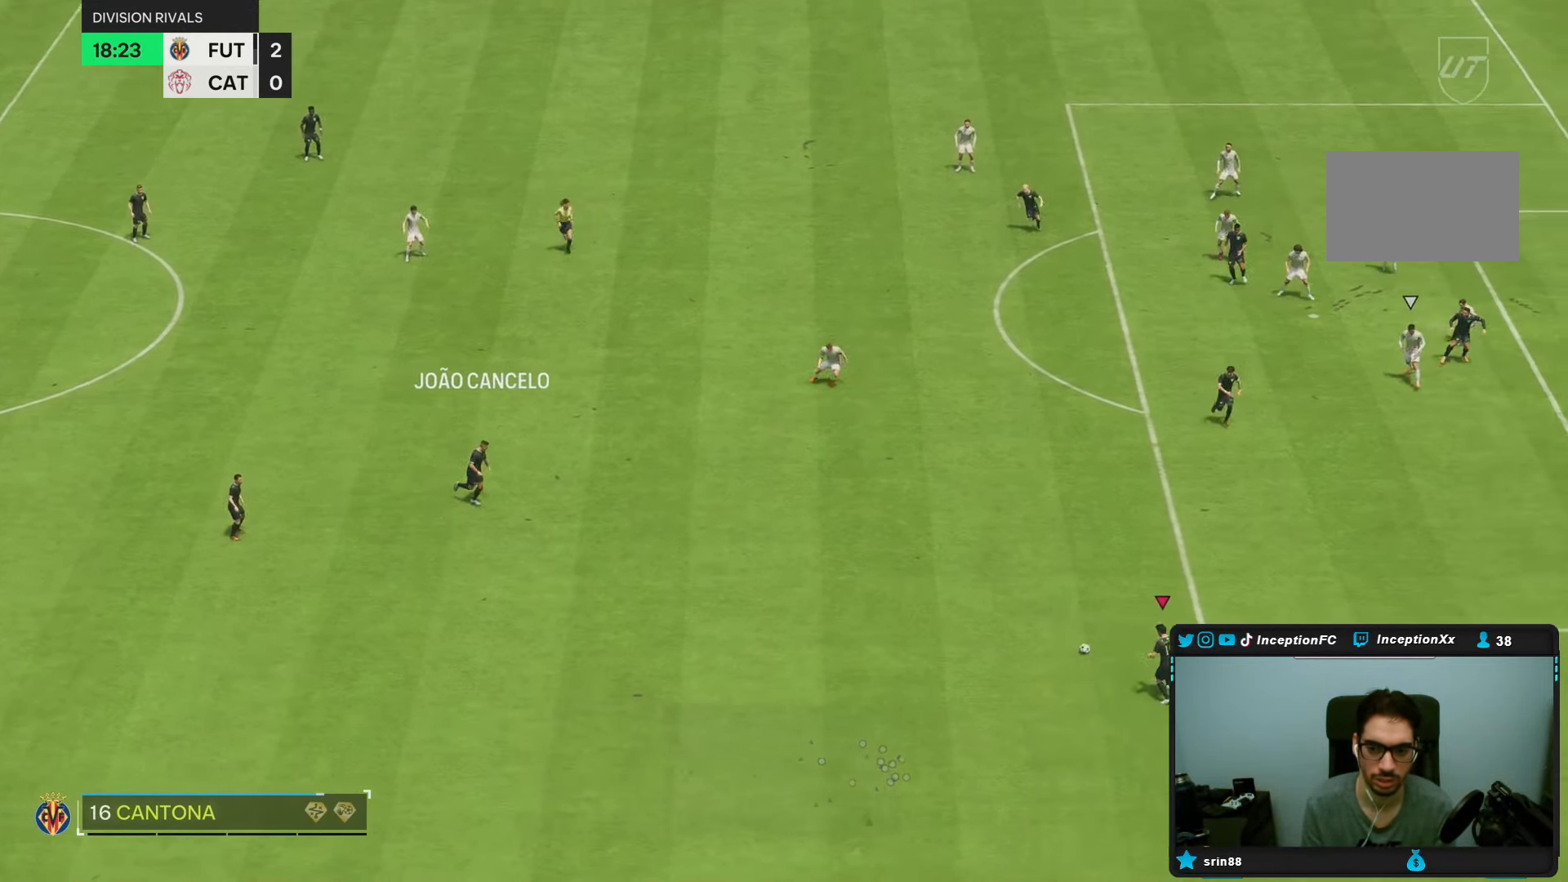
{"dt_ms": 500, "buttons": [], "left_stick": "center", "right_stick": "right", "events": [[283, "right_stick", "right"], [300, "left_stick", "center"]]}
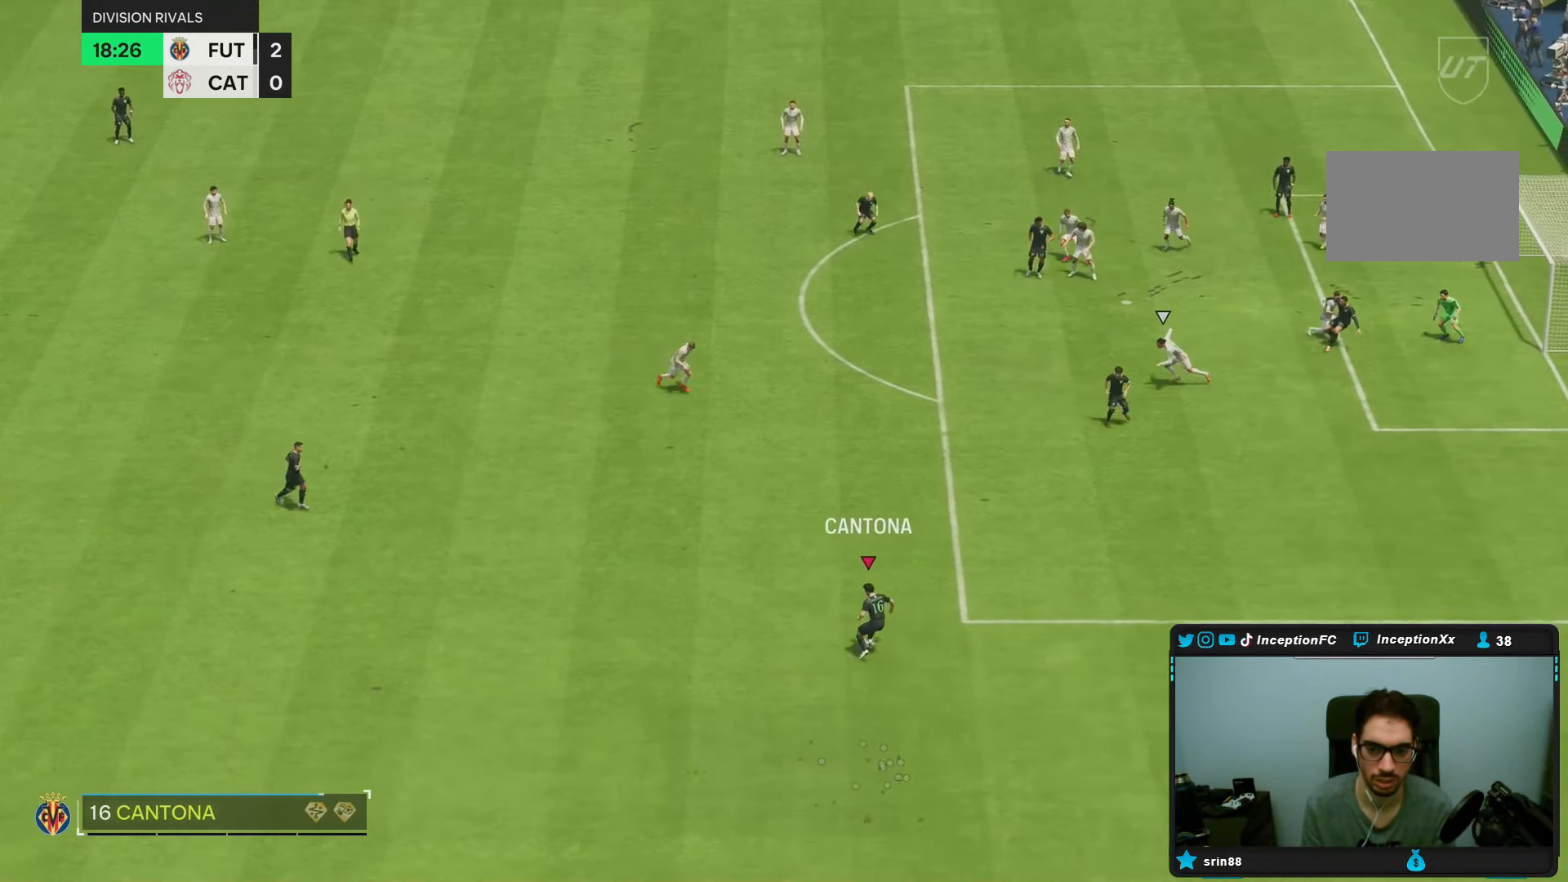
{"dt_ms": 500, "buttons": ["CIRCLE", "L2"], "left_stick": "up", "right_stick": "center", "events": [[200, "right_stick", "center"], [383, "CIRCLE", "down"], [417, "left_stick", "up"], [467, "L2", "down"]]}
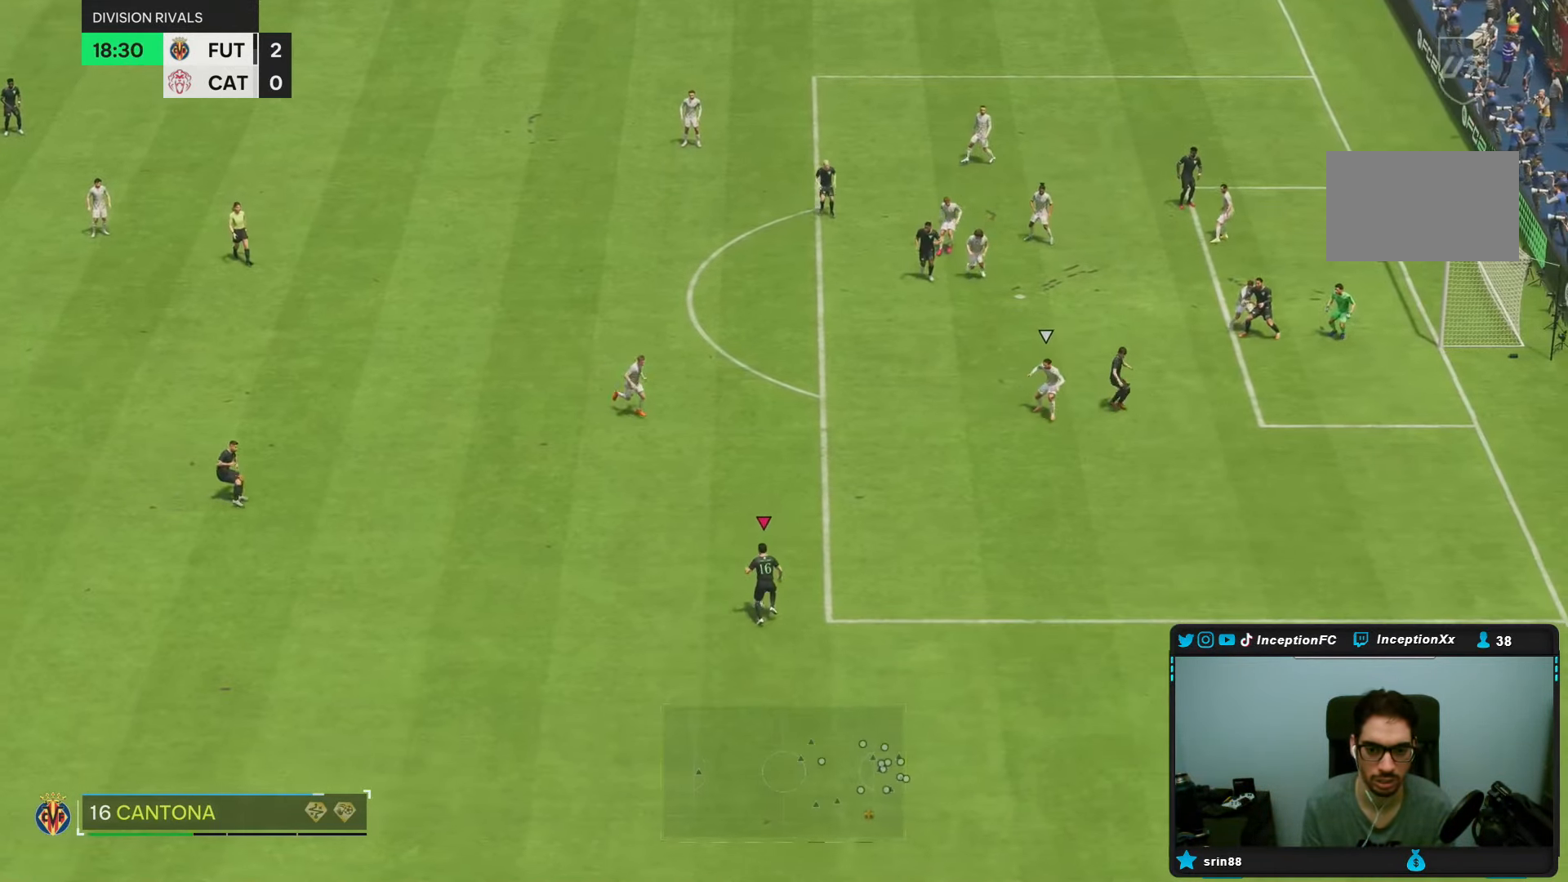
{"dt_ms": 500, "buttons": ["CIRCLE"], "left_stick": "up", "right_stick": "center", "events": [[150, "CIRCLE", "up"], [183, "L2", "up"], [383, "CIRCLE", "down"]]}
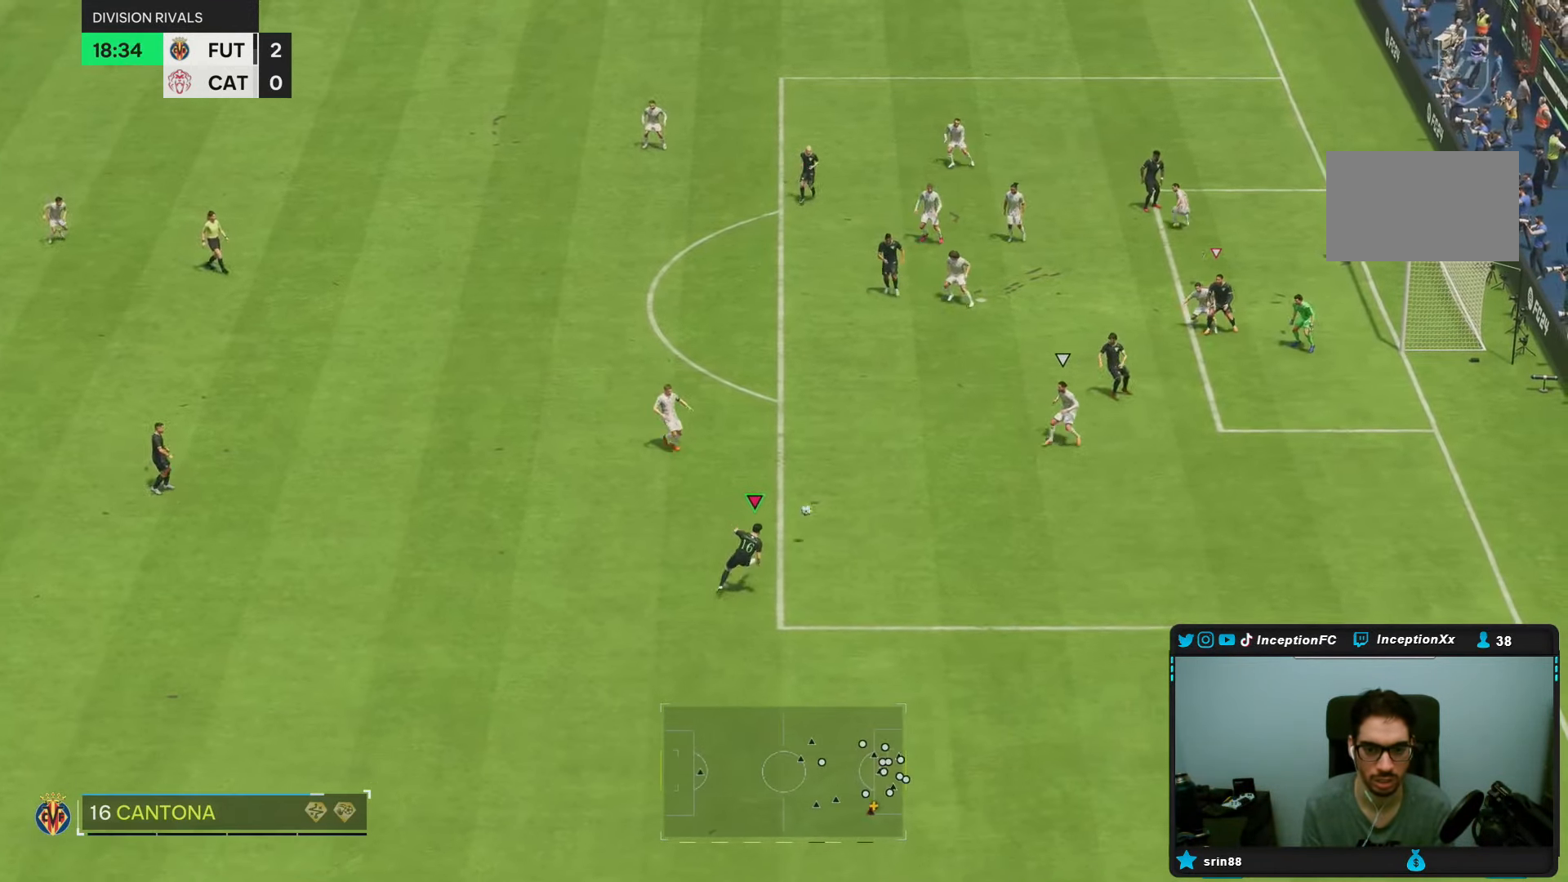
{"dt_ms": 500, "buttons": [], "left_stick": "right", "right_stick": "center", "events": [[50, "CIRCLE", "up"], [450, "left_stick", "right"]]}
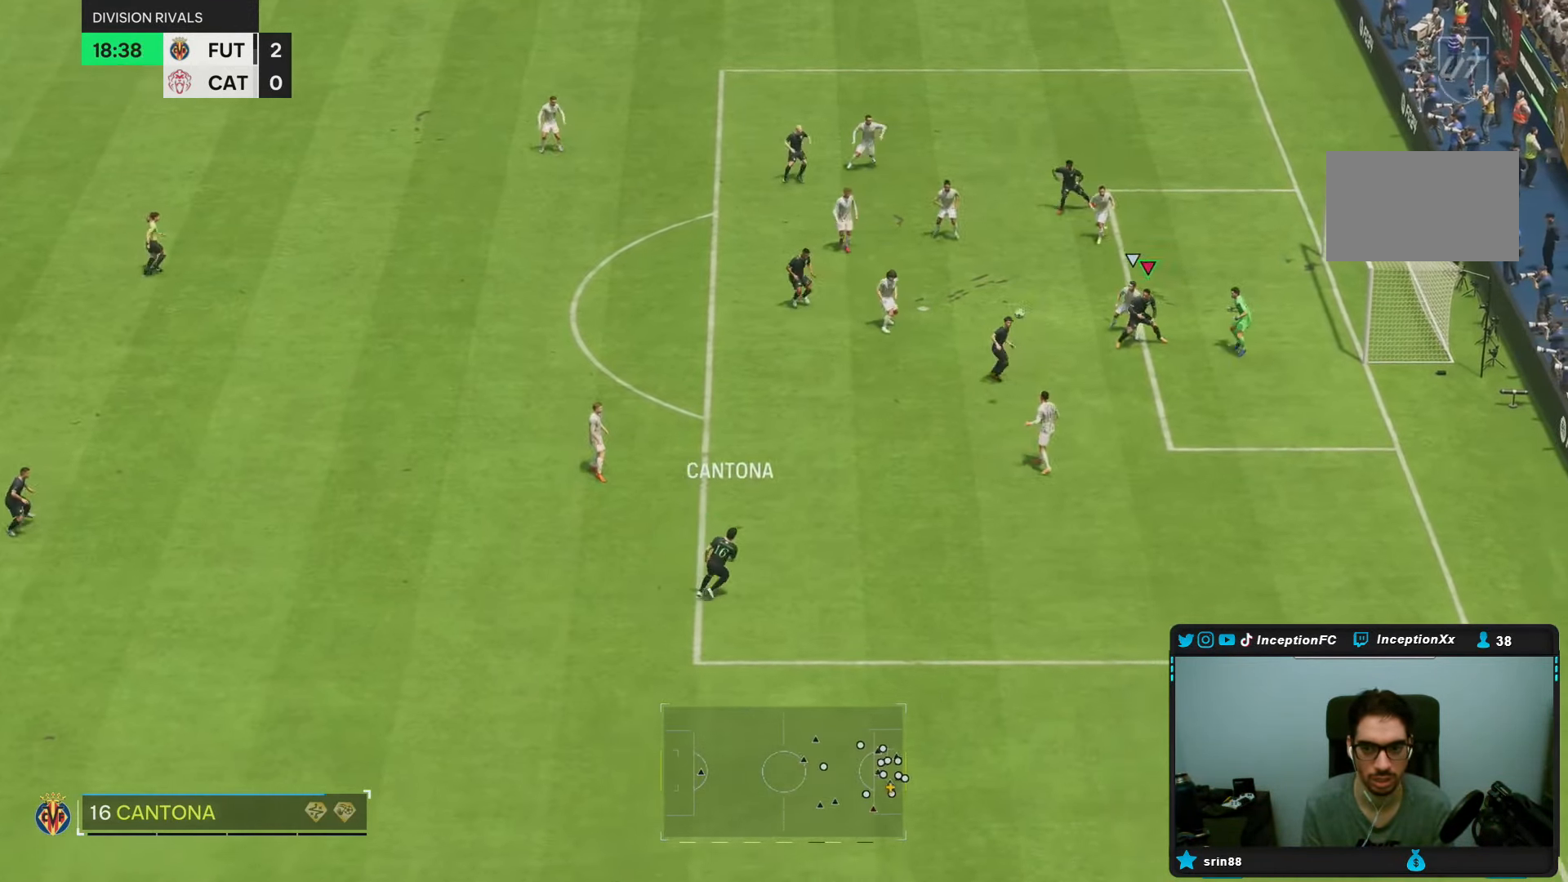
{"dt_ms": 500, "buttons": ["R2"], "left_stick": "up-right", "right_stick": "center", "events": [[133, "R2", "down"], [333, "left_stick", "up-right"]]}
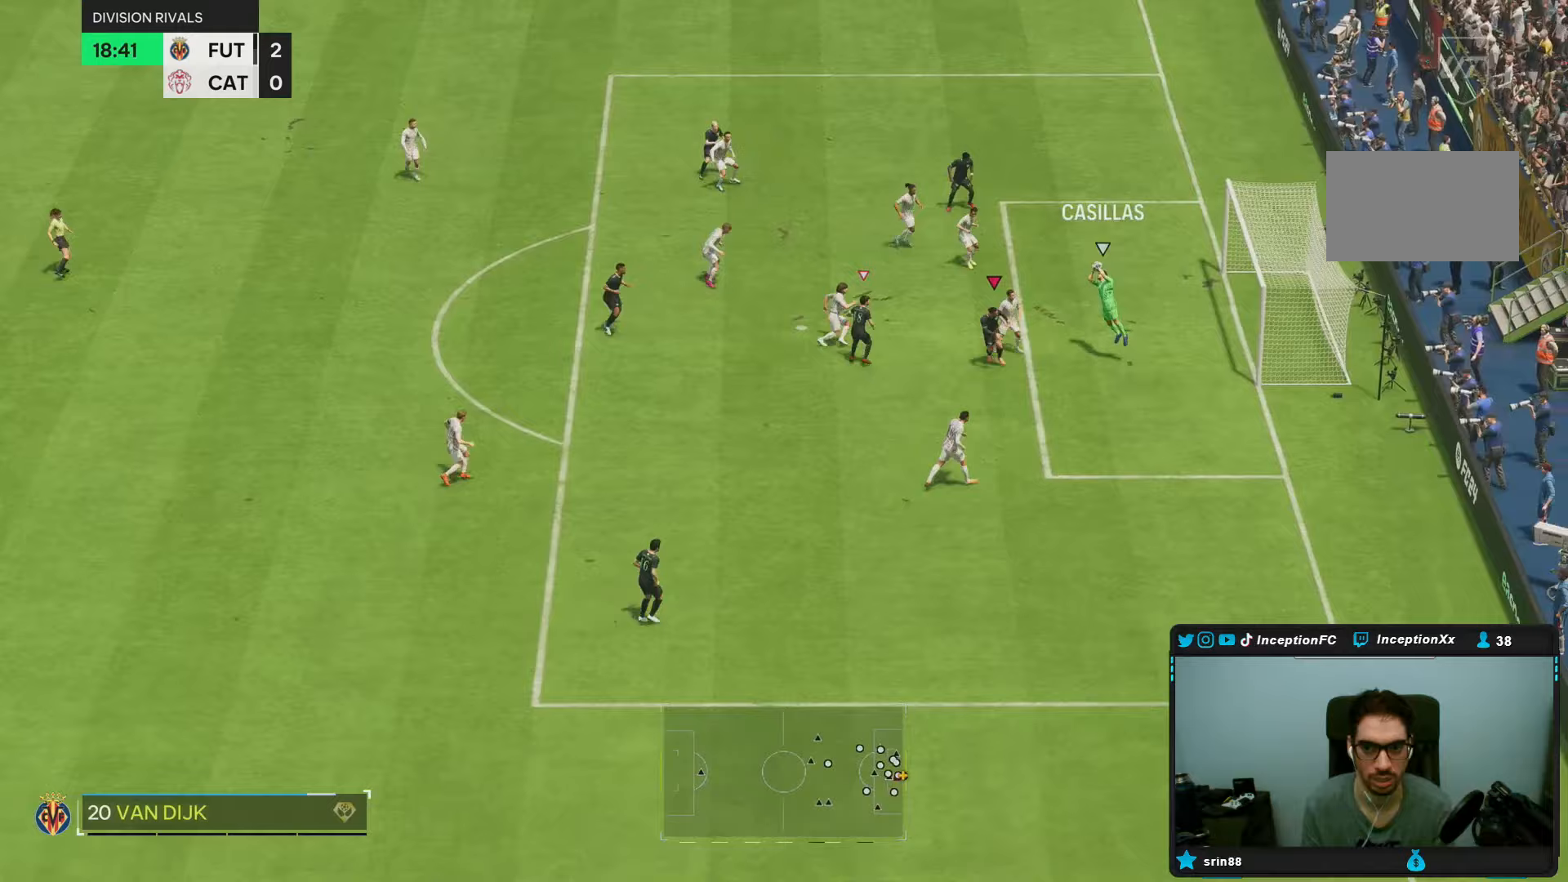
{"dt_ms": 500, "buttons": [], "left_stick": "left", "right_stick": "center", "events": [[33, "left_stick", "up"], [117, "R2", "up"], [167, "left_stick", "center"], [300, "left_stick", "left"]]}
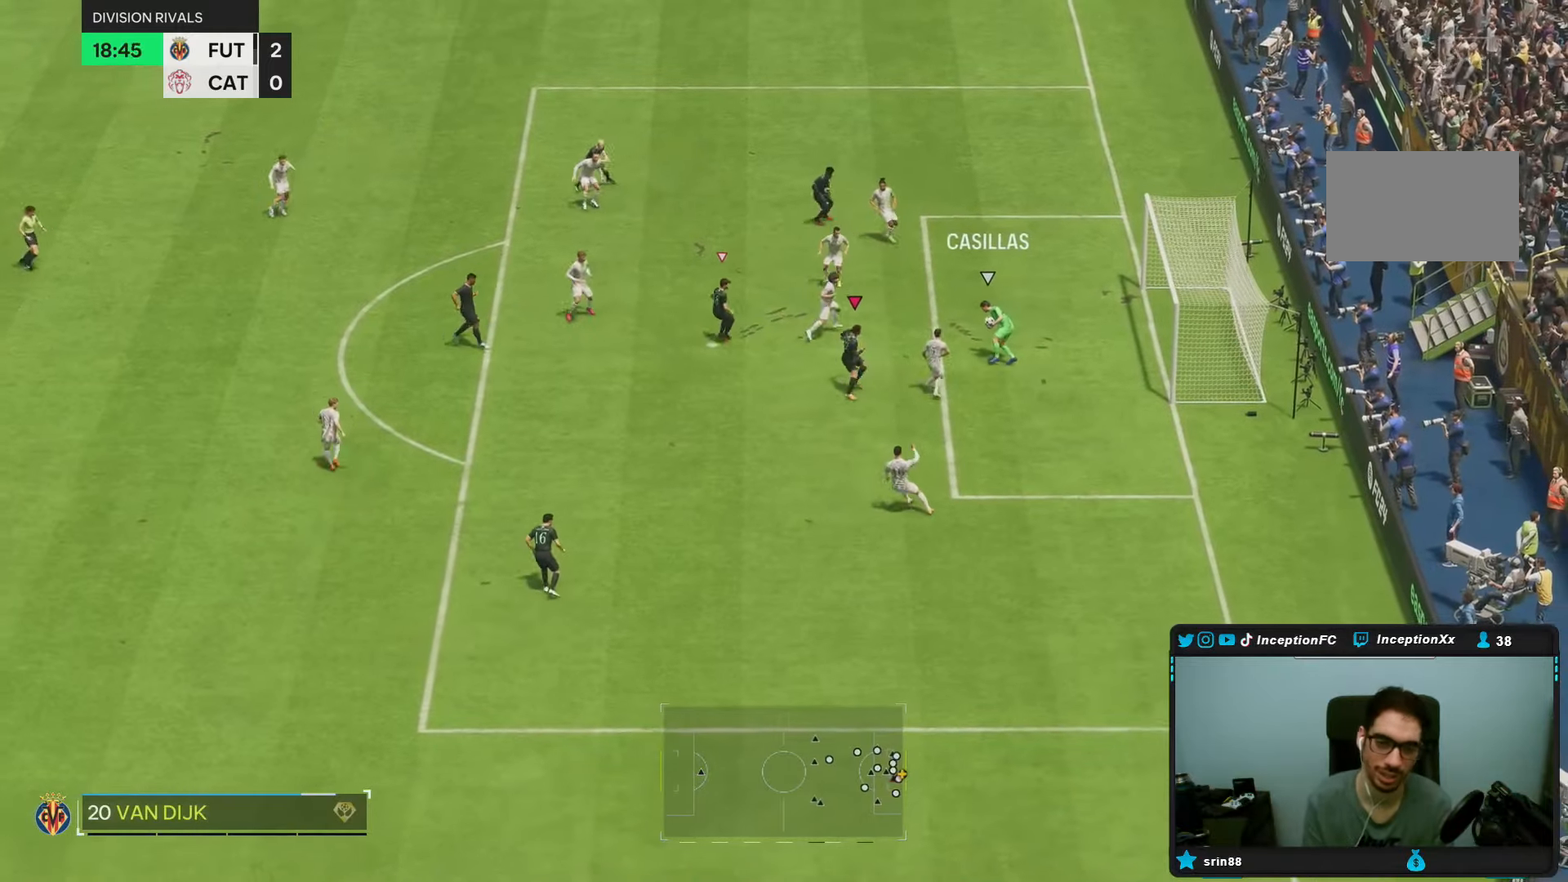
{"dt_ms": 500, "buttons": ["R2"], "left_stick": "left", "right_stick": "center", "events": [[33, "left_stick", "down-left"], [100, "right_stick", "left"], [233, "right_stick", "center"], [367, "left_stick", "left"], [483, "R2", "down"]]}
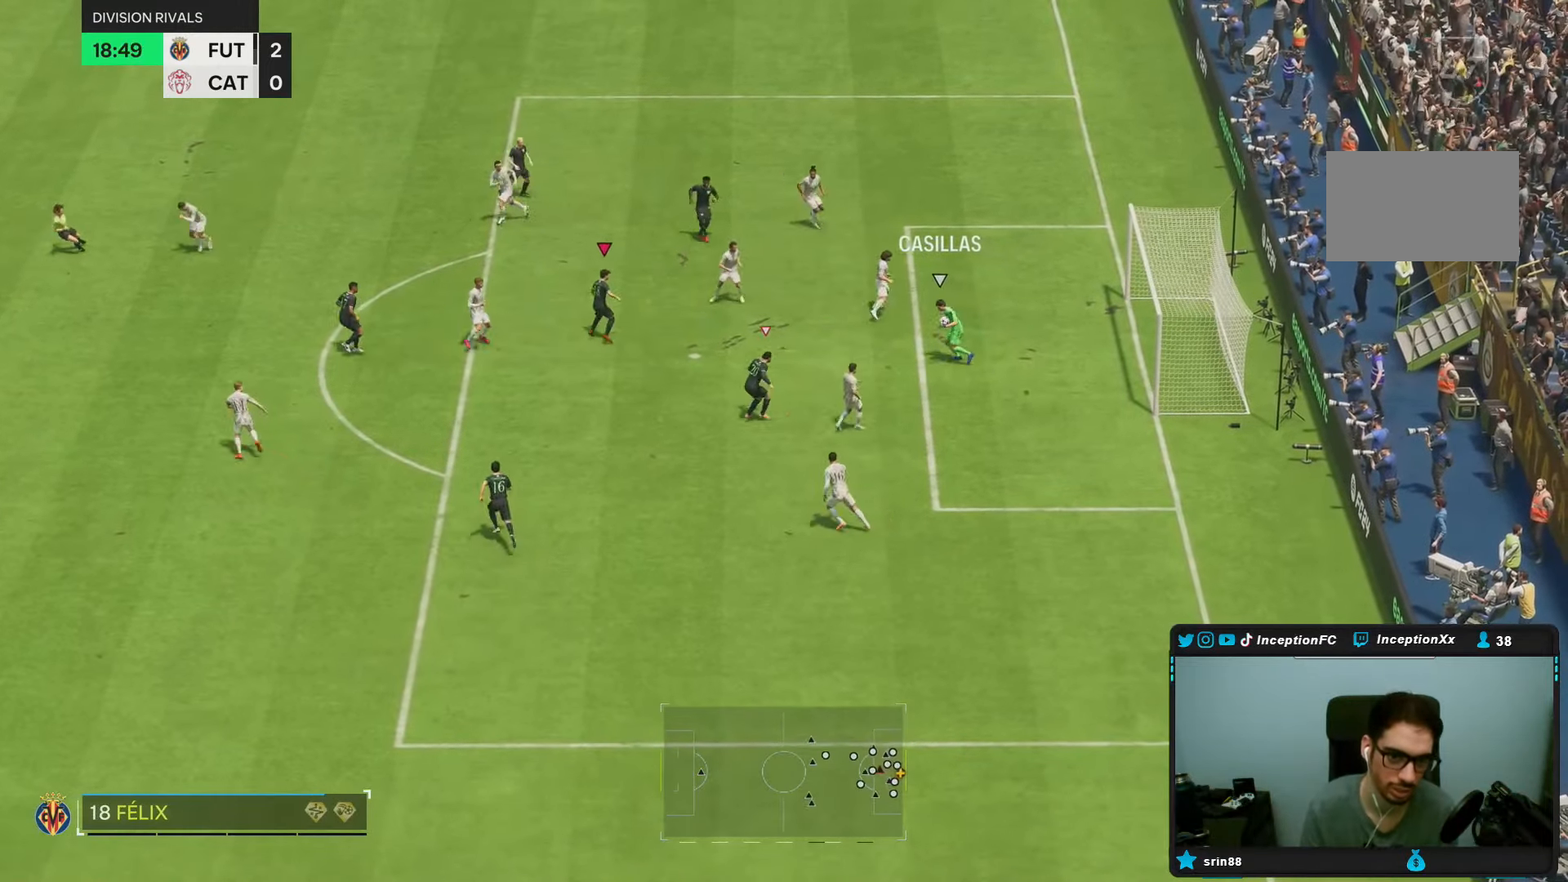
{"dt_ms": 500, "buttons": [], "left_stick": "down-left", "right_stick": "center", "events": [[67, "left_stick", "down-left"], [150, "right_stick", "down"], [183, "R2", "up"], [217, "L2", "down"], [317, "right_stick", "center"], [400, "L2", "up"]]}
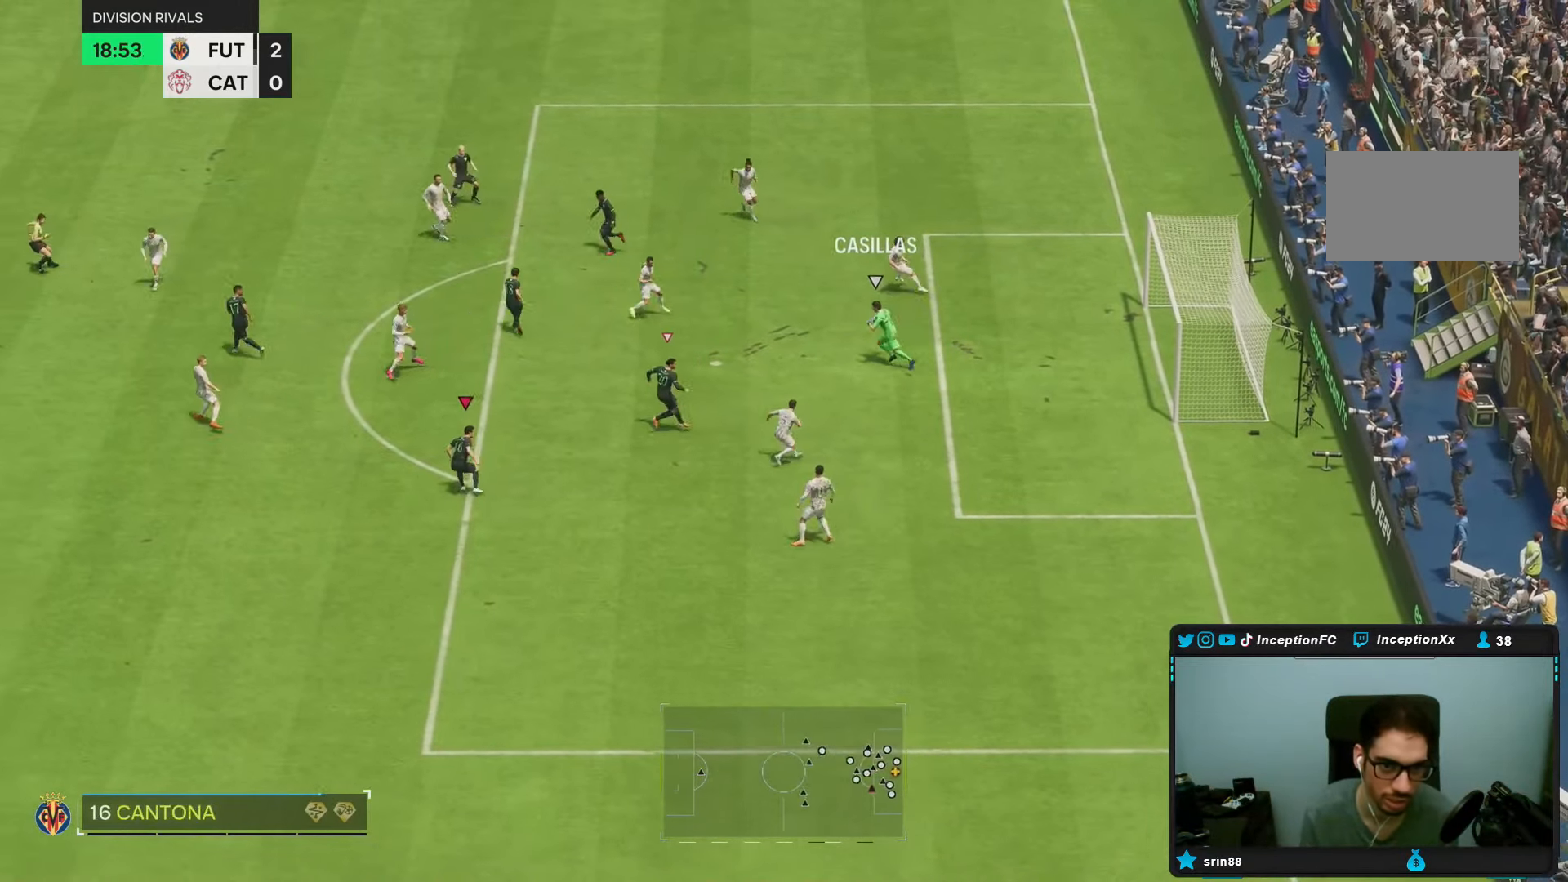
{"dt_ms": 1000, "buttons": [], "left_stick": "left", "right_stick": "center"}
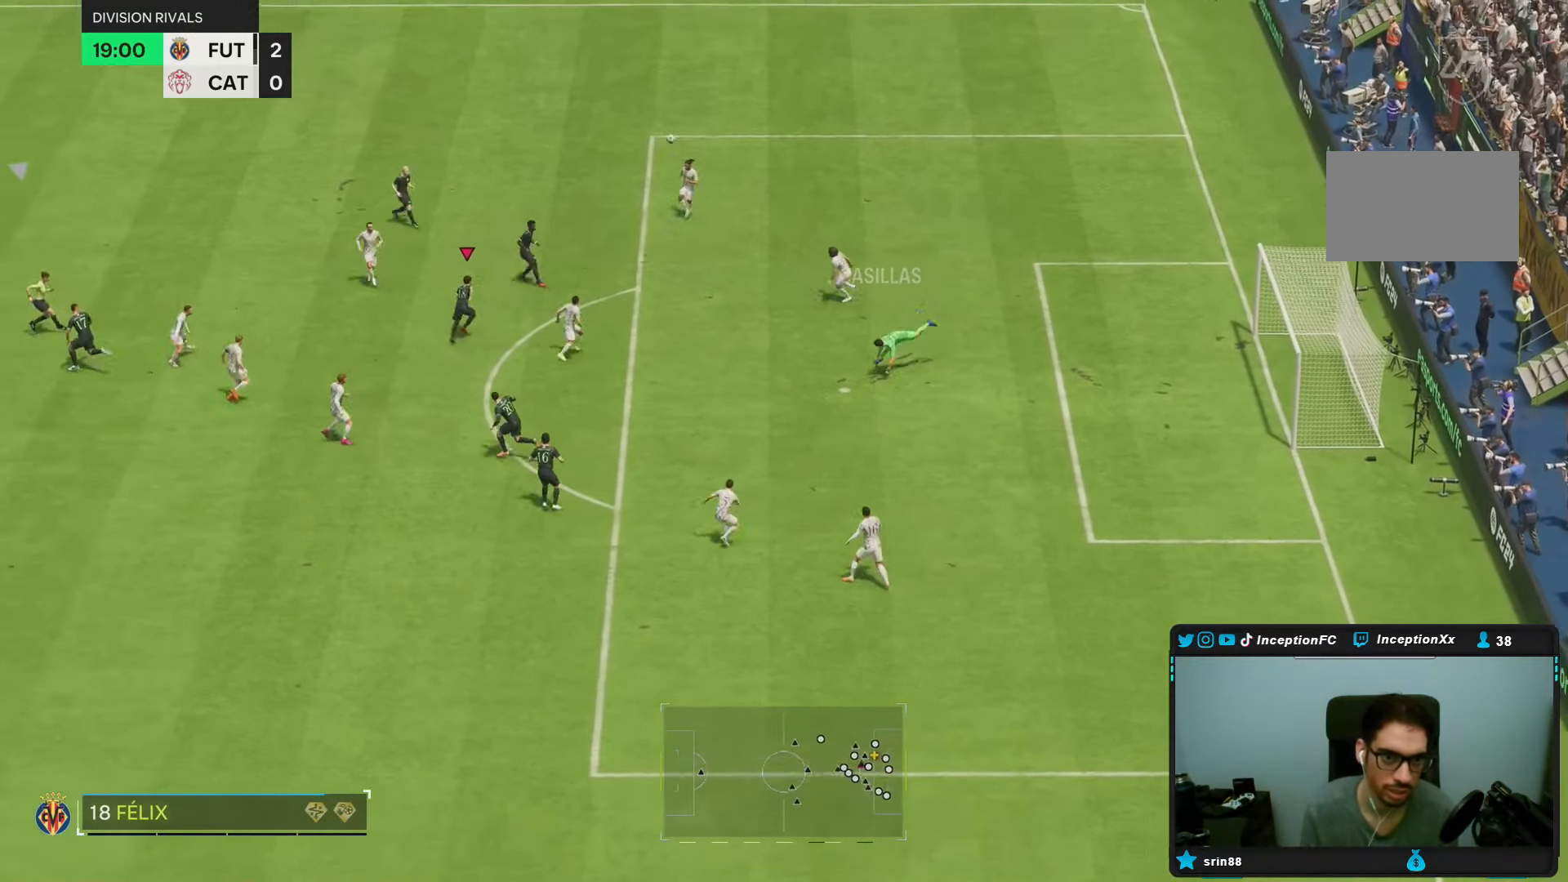
{"dt_ms": 500, "buttons": [], "left_stick": "up-left", "right_stick": "center", "events": [[67, "R2", "down"], [117, "L1", "down"], [200, "R2", "up"], [250, "L1", "up"], [383, "left_stick", "up-left"]]}
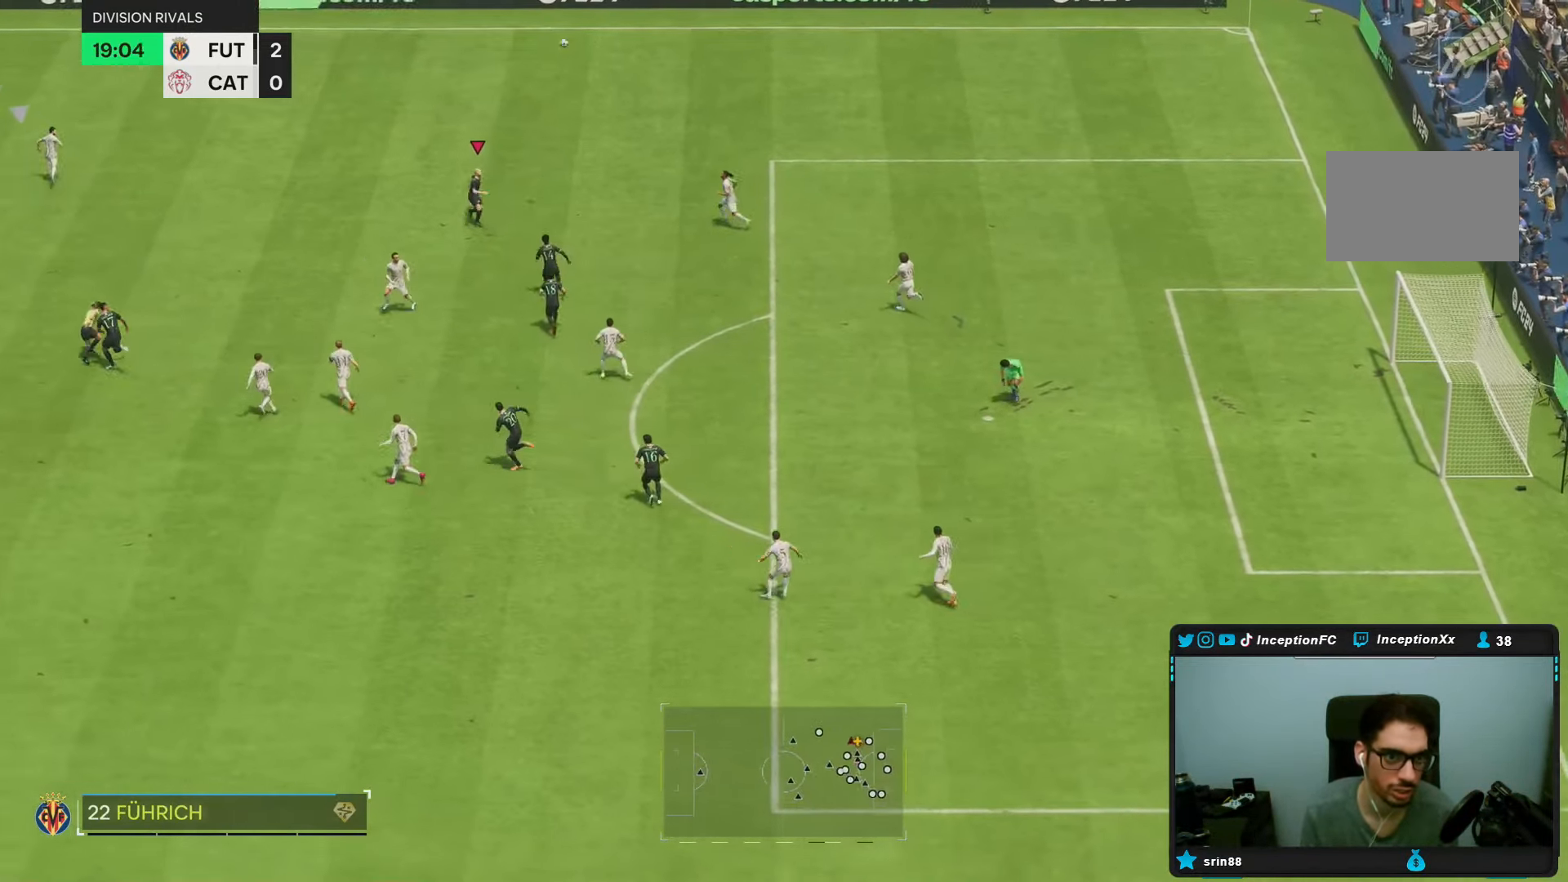
{"dt_ms": 500, "buttons": ["R2"], "left_stick": "left", "right_stick": "center", "events": [[50, "left_stick", "up"], [133, "R2", "down"], [217, "left_stick", "left"]]}
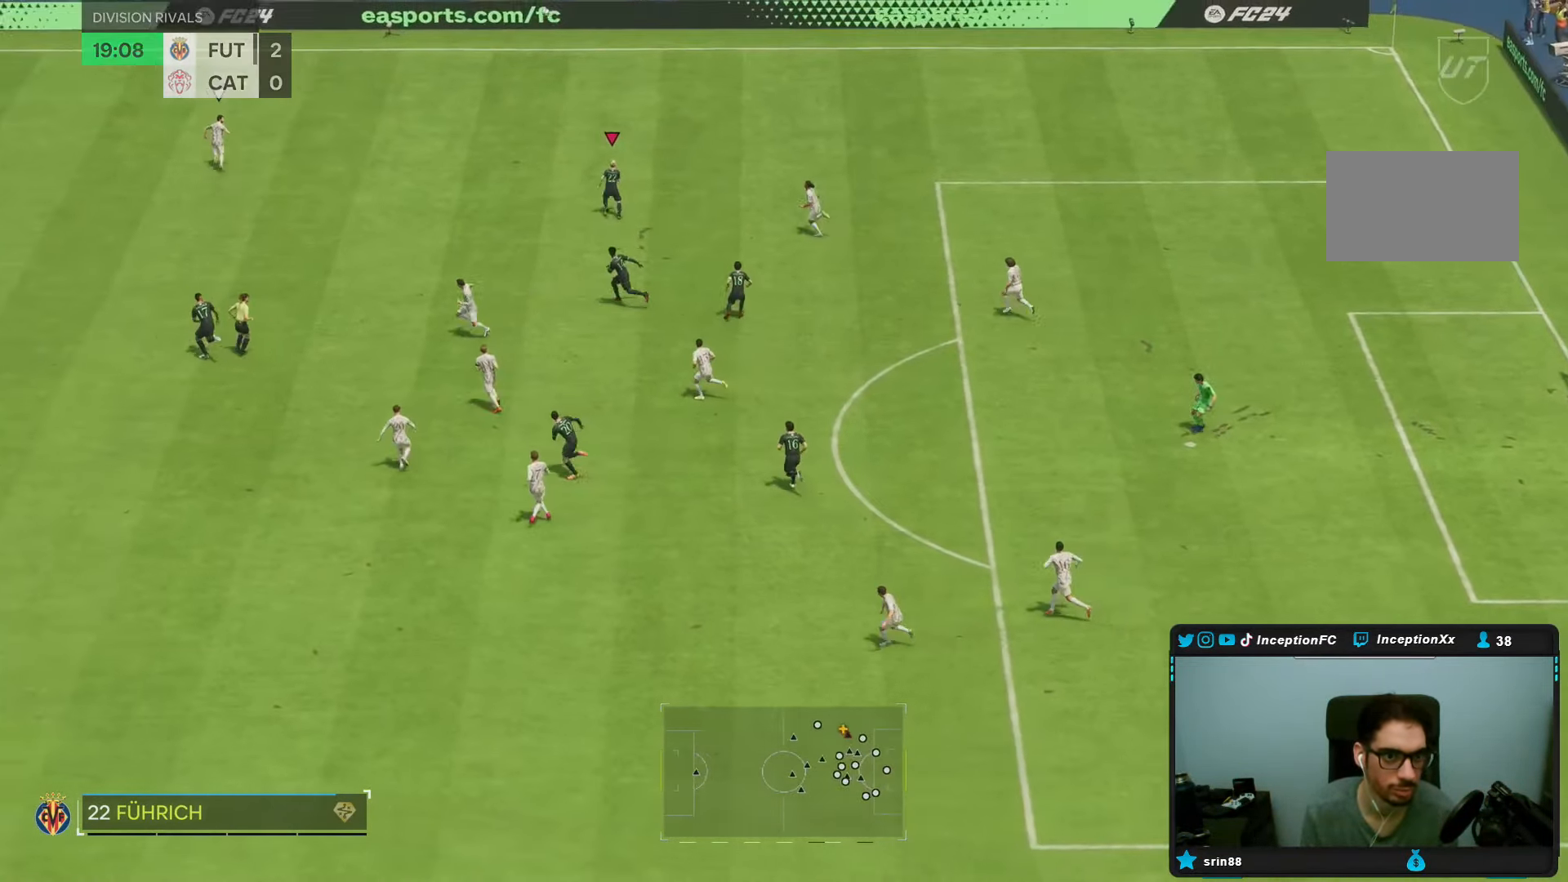
{"dt_ms": 500, "buttons": ["R2"], "left_stick": "left", "right_stick": "center", "events": []}
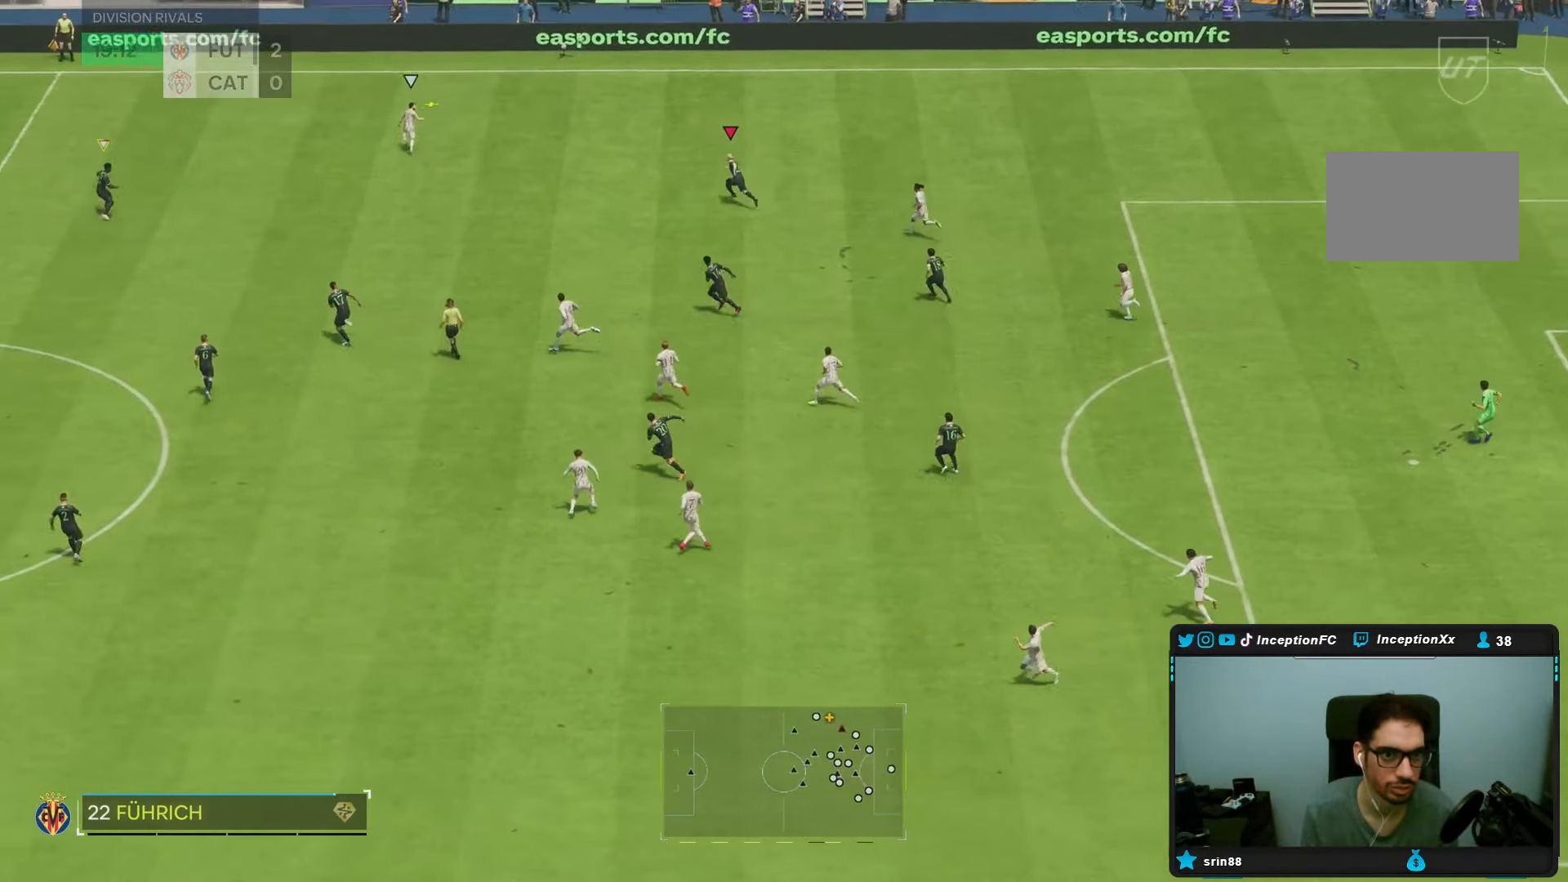
{"dt_ms": 500, "buttons": ["R2"], "left_stick": "left", "right_stick": "center", "events": []}
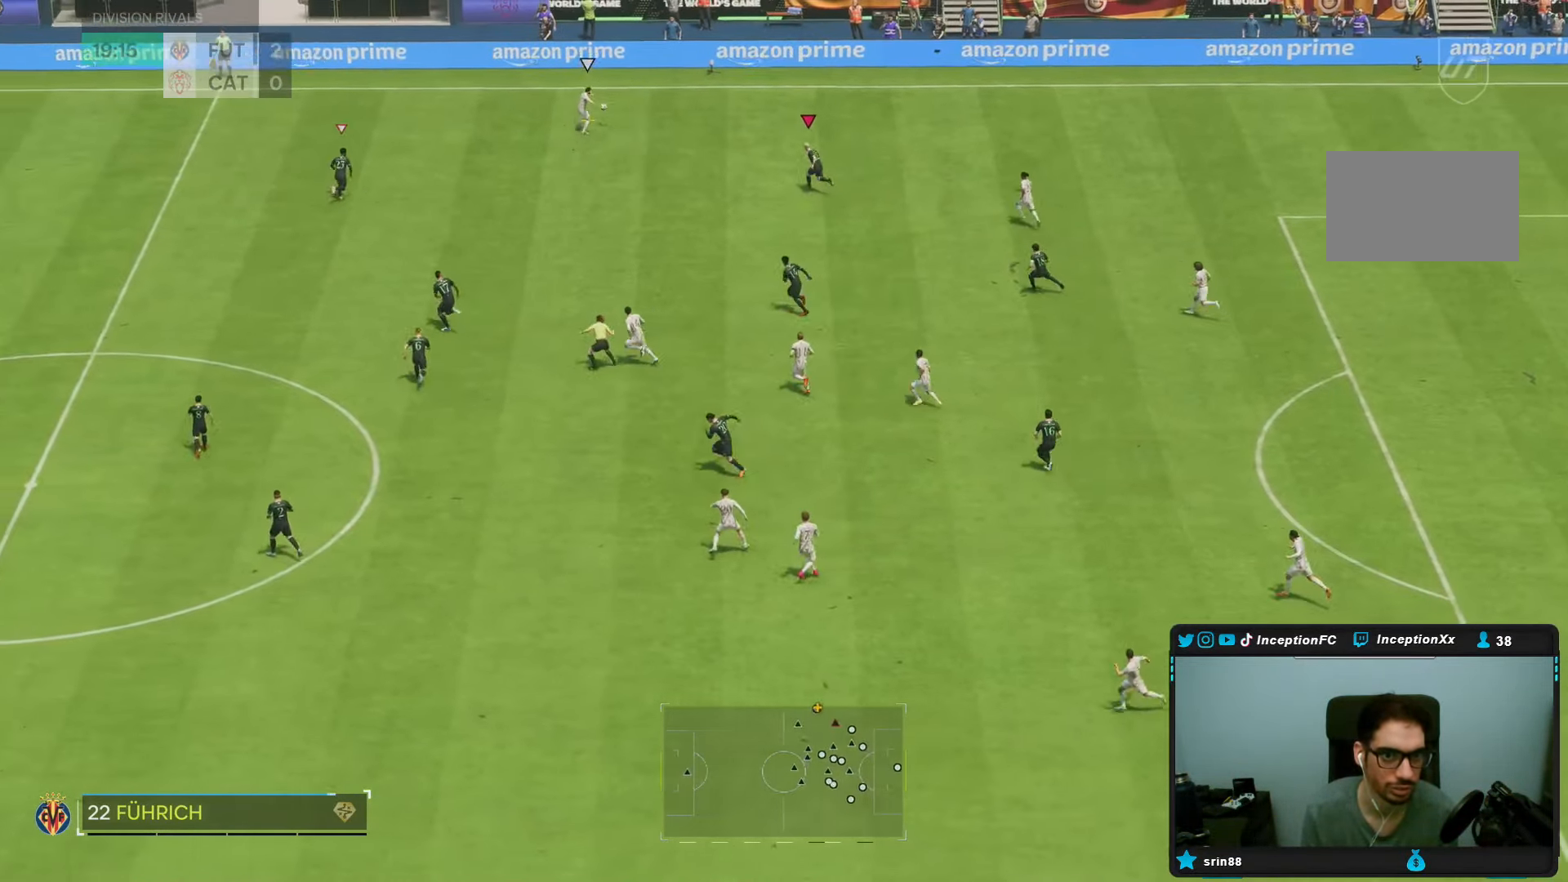
{"dt_ms": 500, "buttons": ["R2"], "left_stick": "up", "right_stick": "center", "events": [[67, "right_stick", "down-left"], [133, "left_stick", "up"], [283, "right_stick", "center"]]}
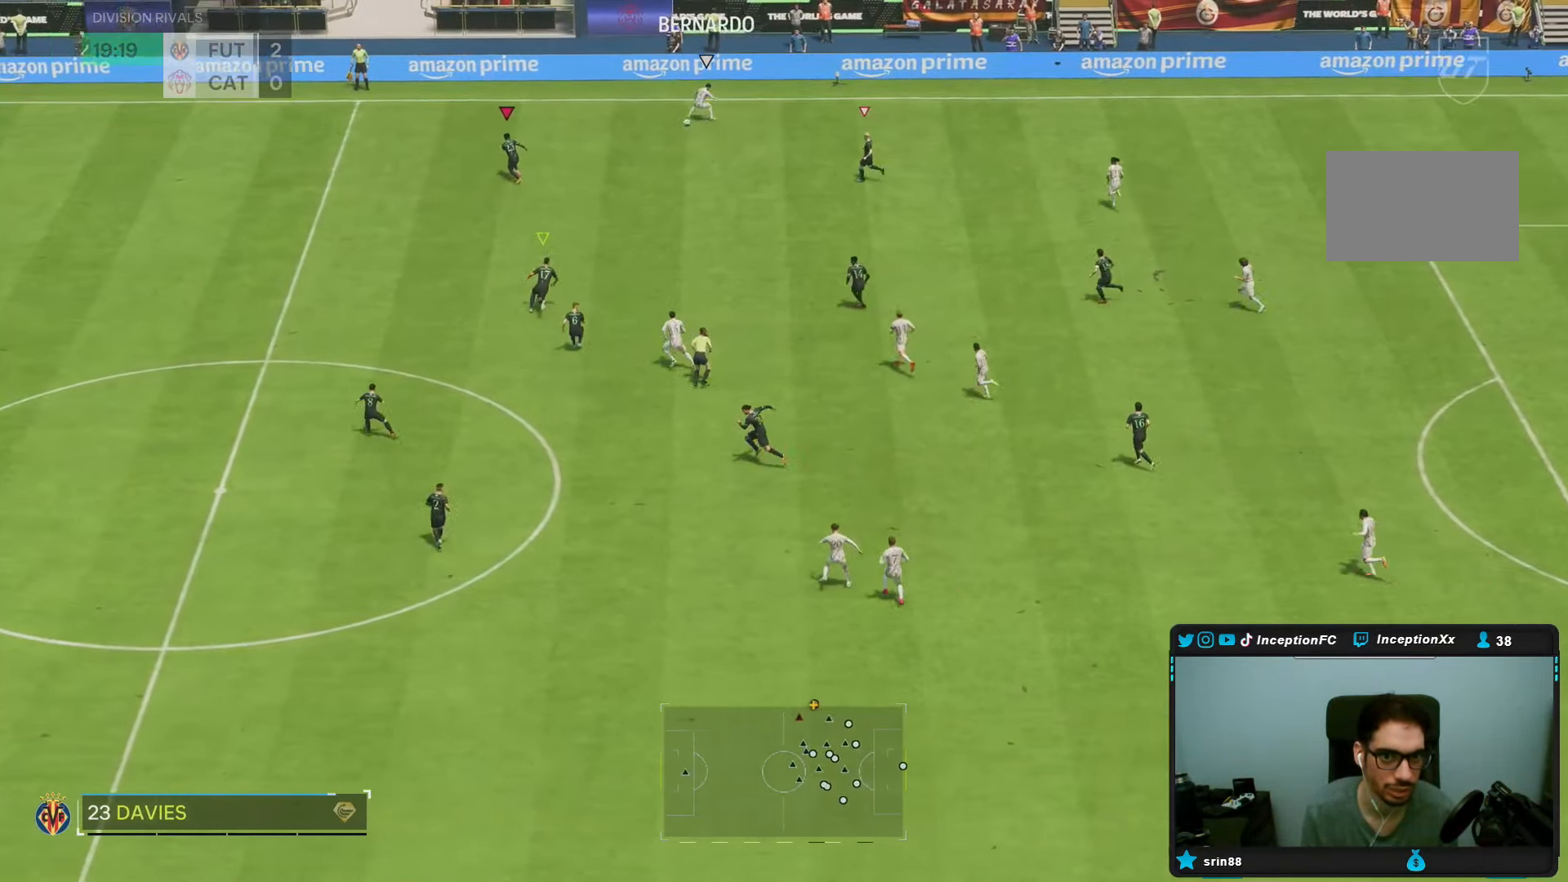
{"dt_ms": 500, "buttons": ["L2"], "left_stick": "right", "right_stick": "center", "events": [[117, "right_stick", "down-right"], [150, "R2", "up"], [150, "left_stick", "center"], [250, "right_stick", "center"], [333, "left_stick", "right"], [367, "right_stick", "down-left"], [400, "L2", "down"], [483, "right_stick", "center"]]}